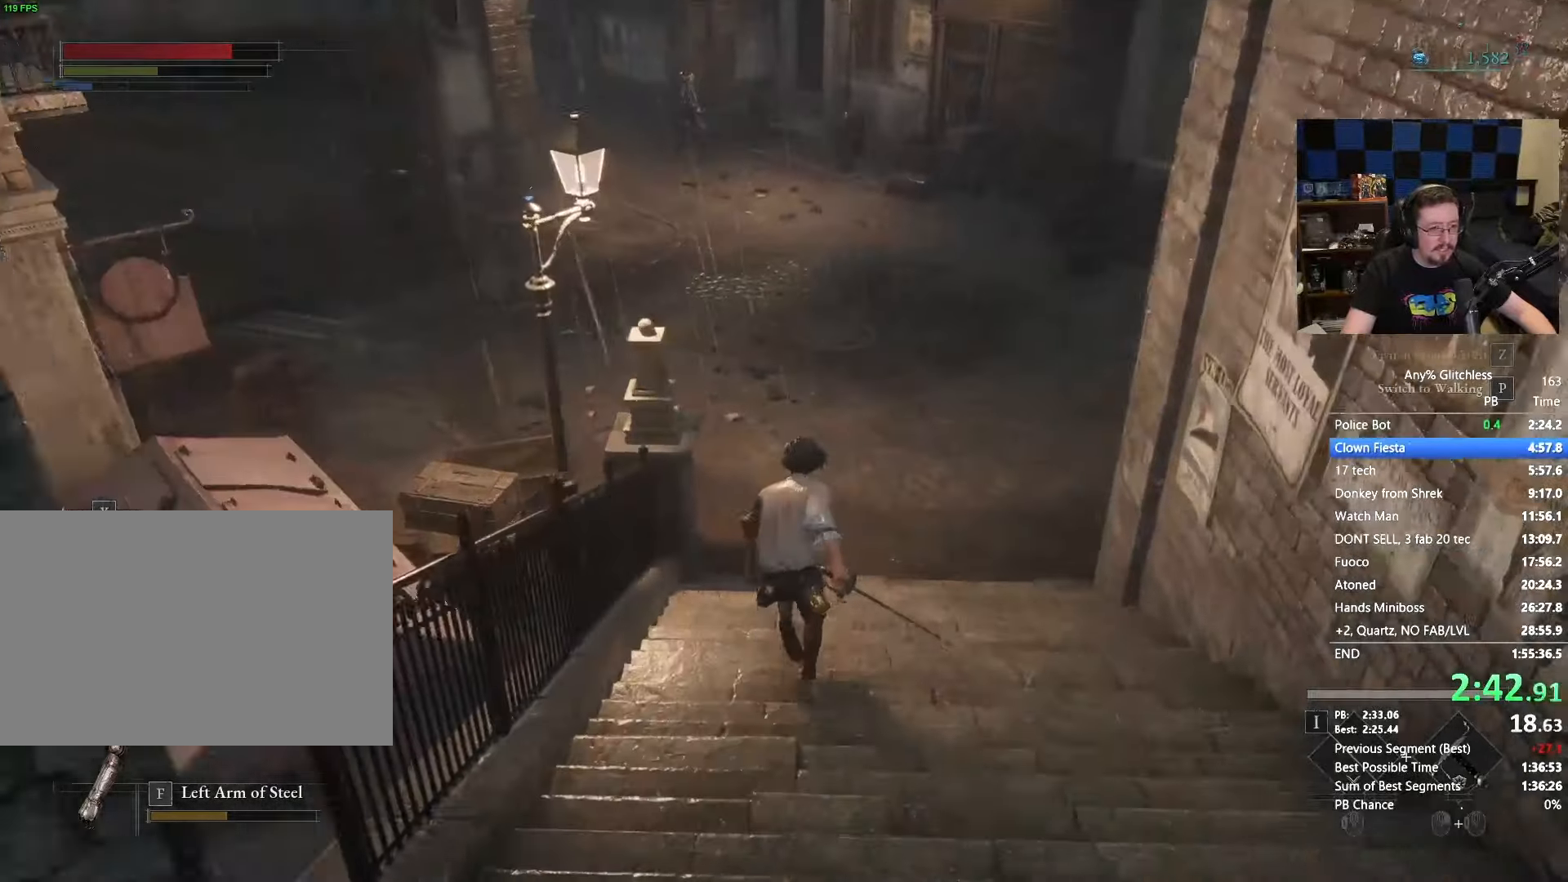
Gameplay with keyboard and mouse; each line is a JSON object with the keys and mouse buttons held at the frame after it. "events" lists presses ("down") and releases ("up") of "1", "3", "4", "5", "a", "alt", "c", "caps_lock", "ctrl", "d", "e", "f", "g", "r", "s", "shift", "space", "t", "tab", "v", "w", "x" and "mouse_wheel" between this image and that frame as [ms after this image, input, new state], when the widget could be followed in between. "mouse_wheel" = the "wheel" button of the "mouse" list. No other keys are recorded. "wheel" means that the mouse wheel is clicked or scrolled. Not read: mouse_move.
{"keys": ["space", "w"], "mouse": []}
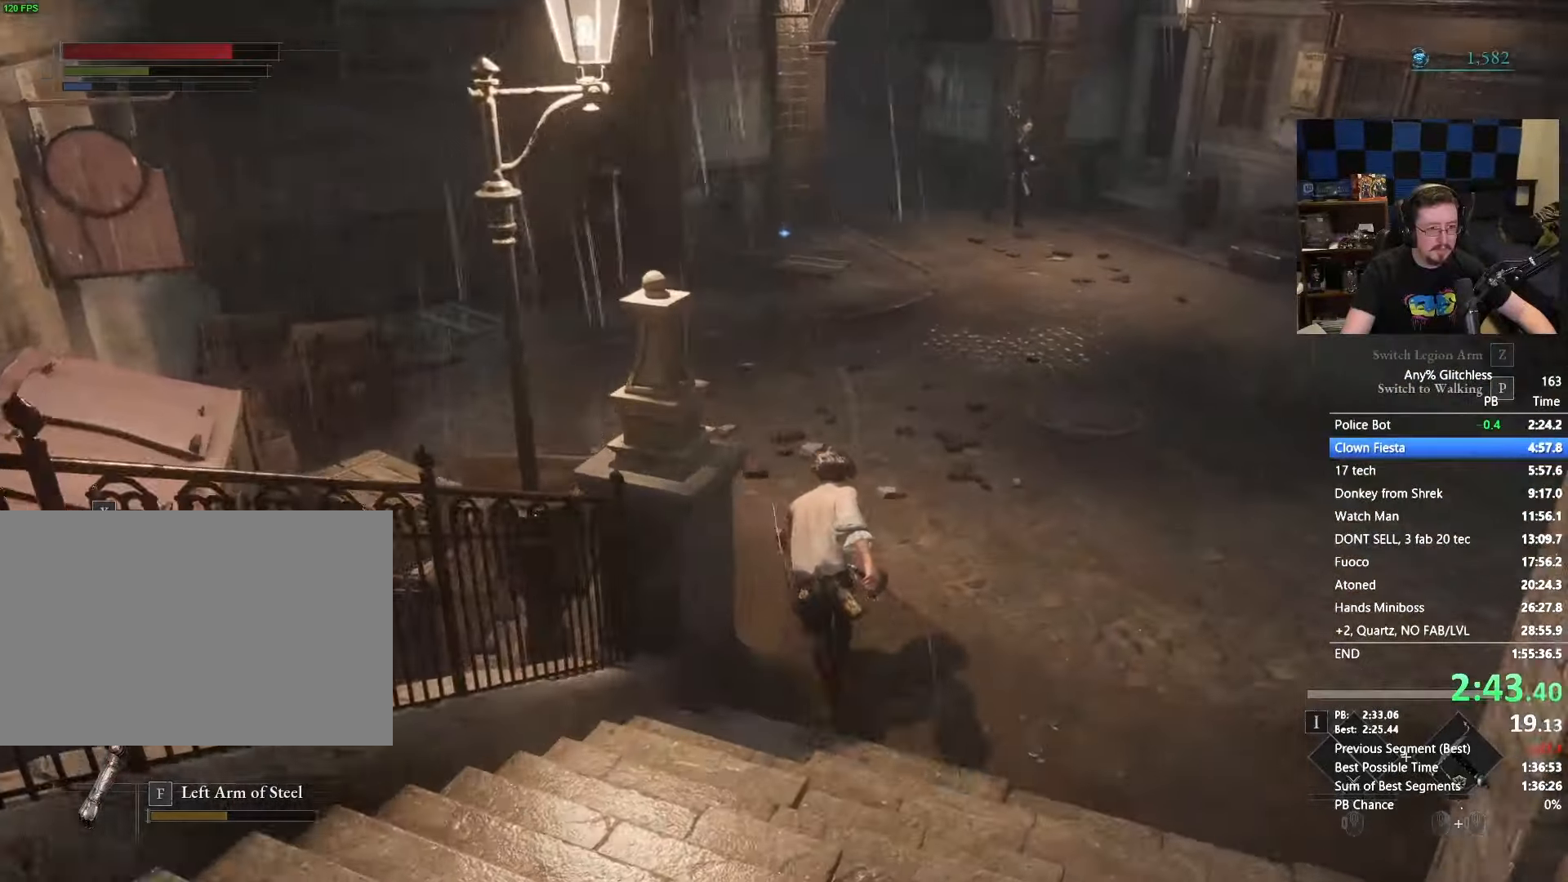
{"keys": ["space", "w"], "mouse": [], "events": []}
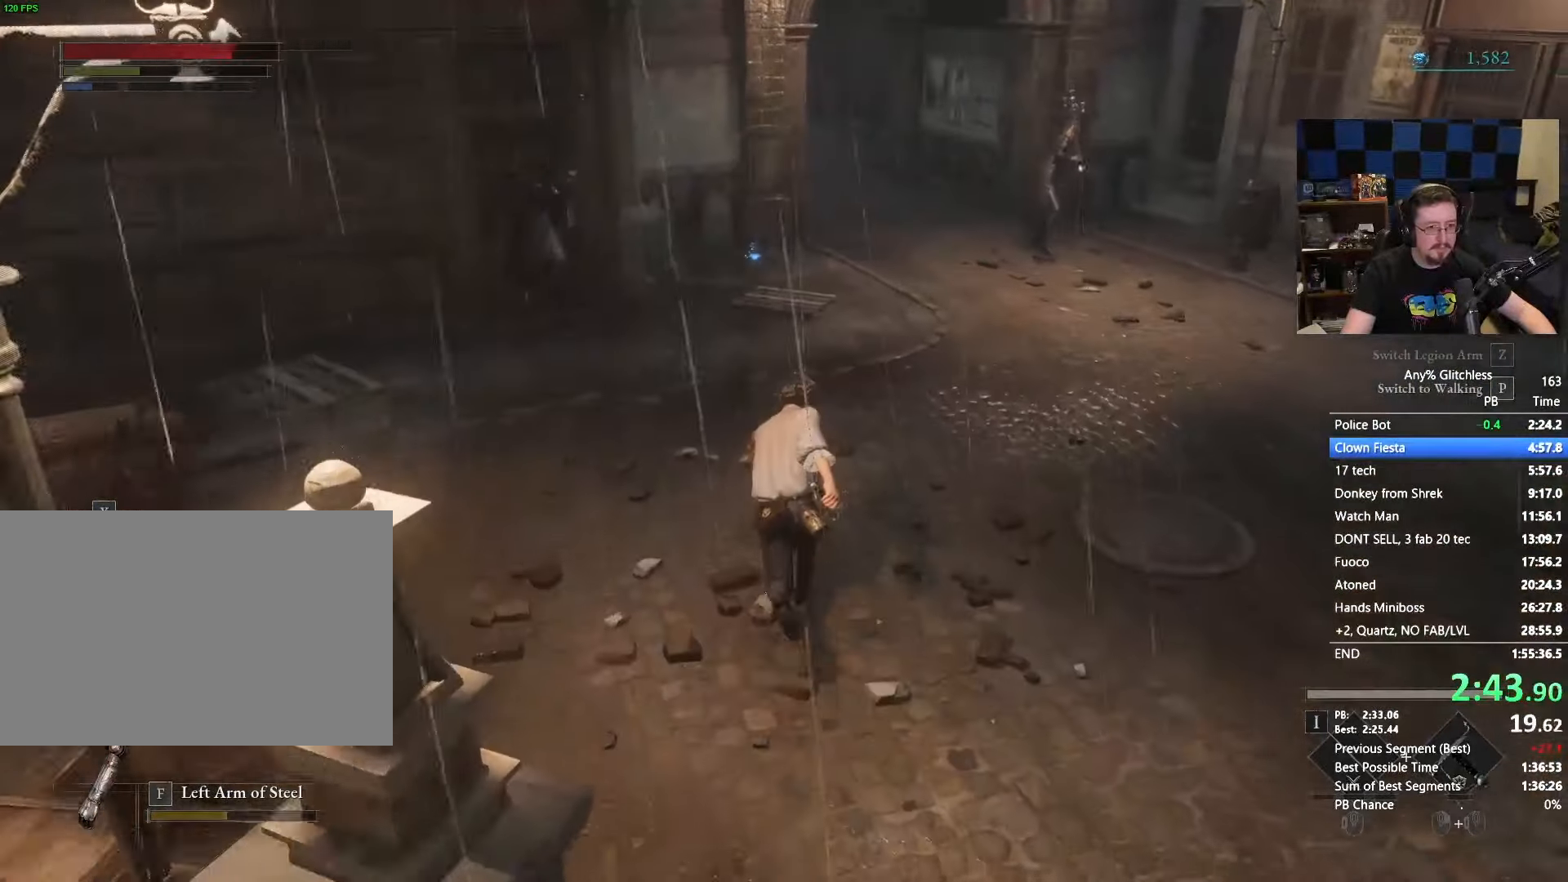
{"keys": ["space", "w"], "mouse": [], "events": []}
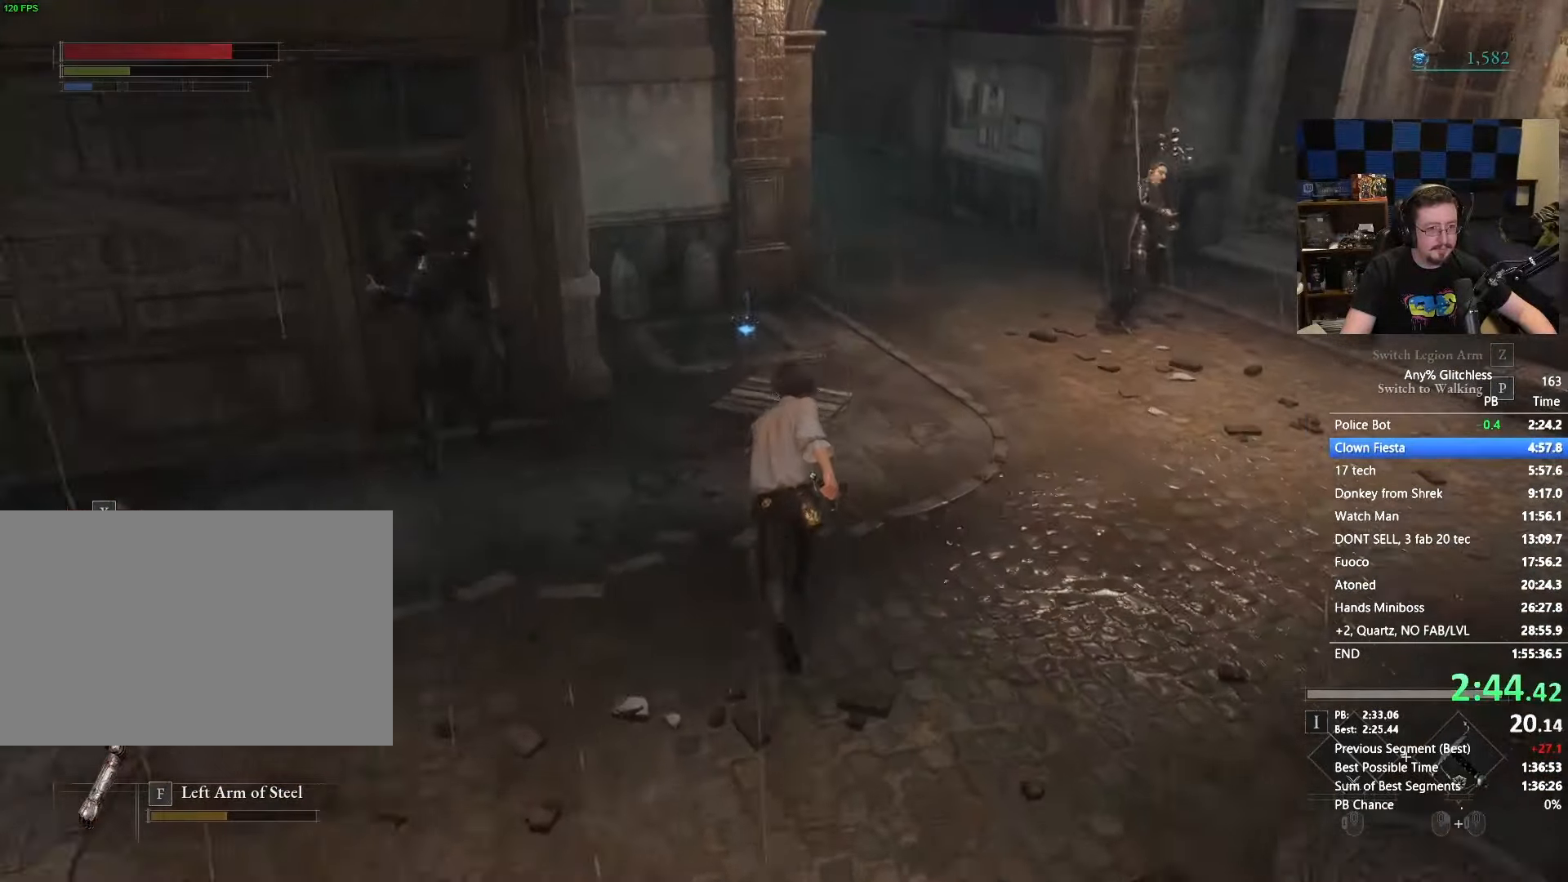
{"keys": ["space", "w"], "mouse": [], "events": []}
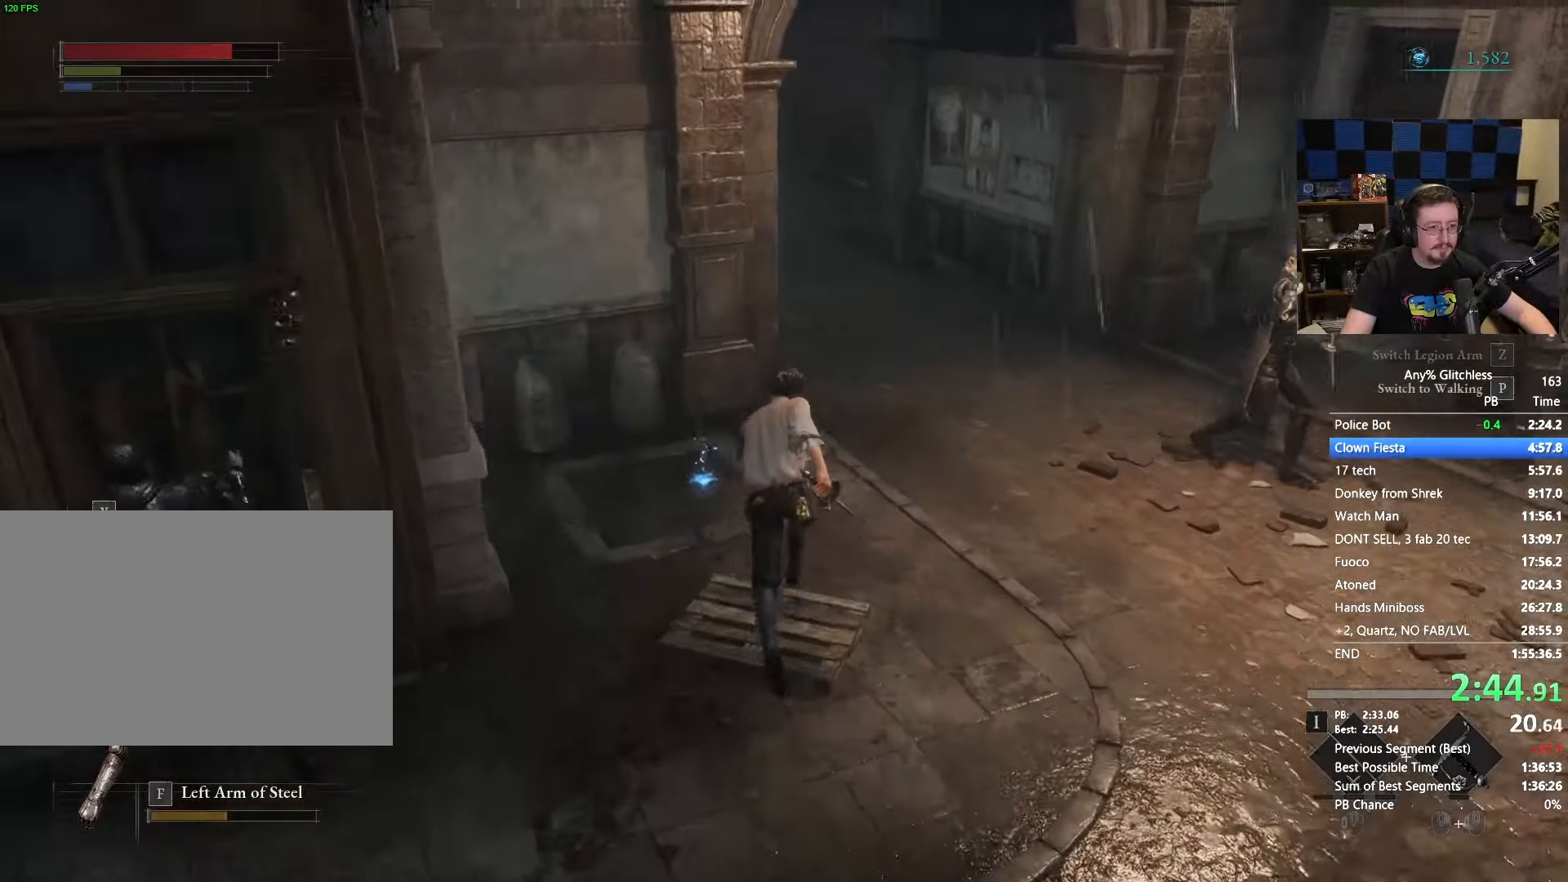
{"keys": ["space", "w"], "mouse": [], "events": [[100, "e", "down"], [217, "e", "up"], [367, "e", "down"], [417, "e", "up"]]}
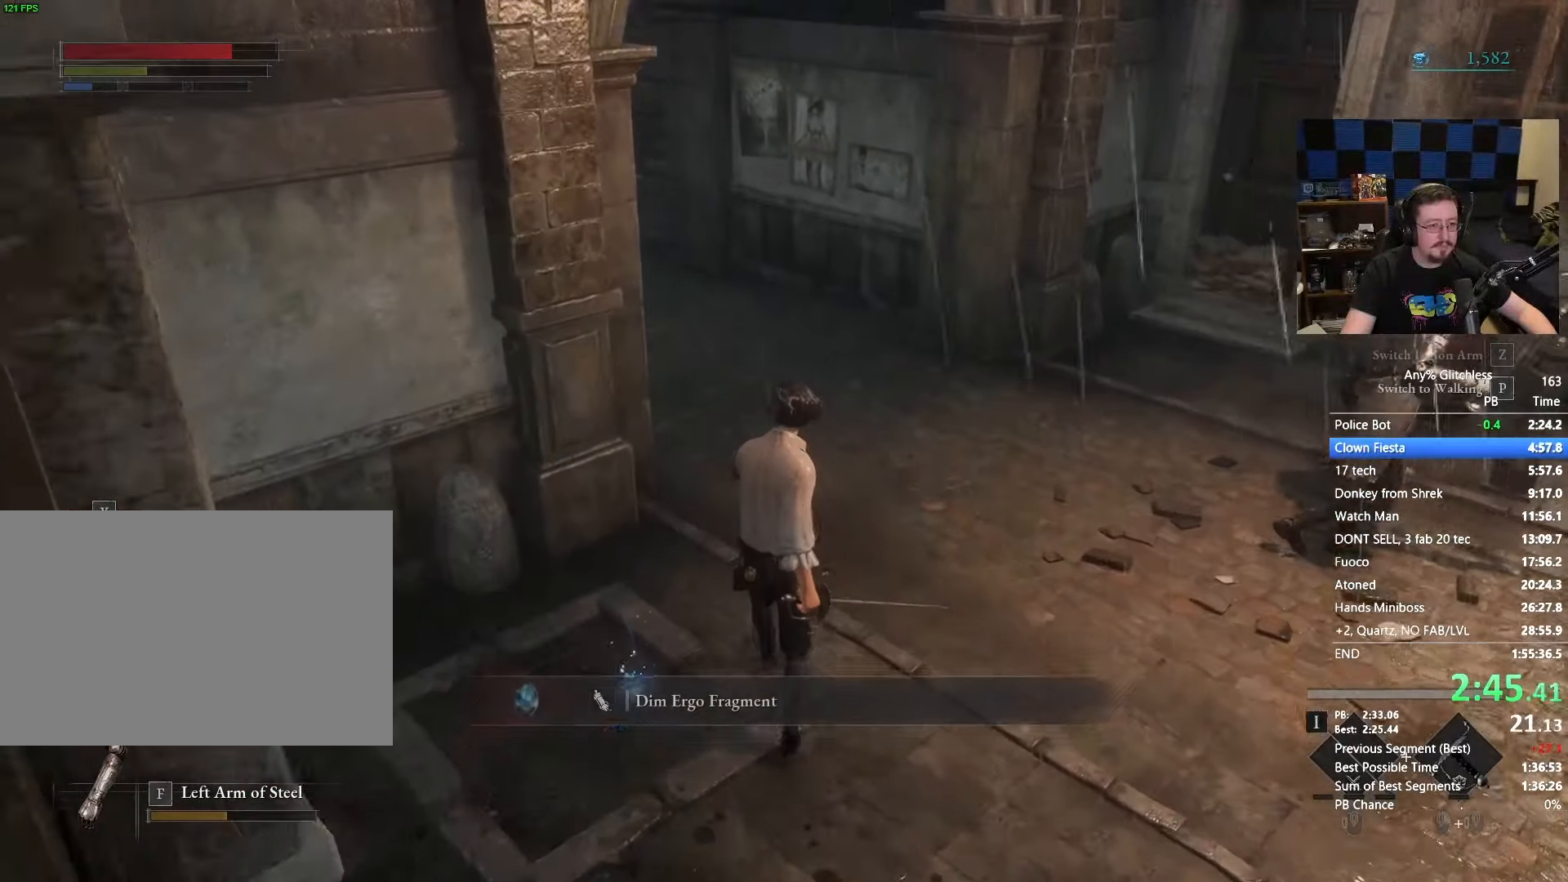
{"keys": ["space", "w"], "mouse": [], "events": [[50, "e", "down"], [117, "e", "up"]]}
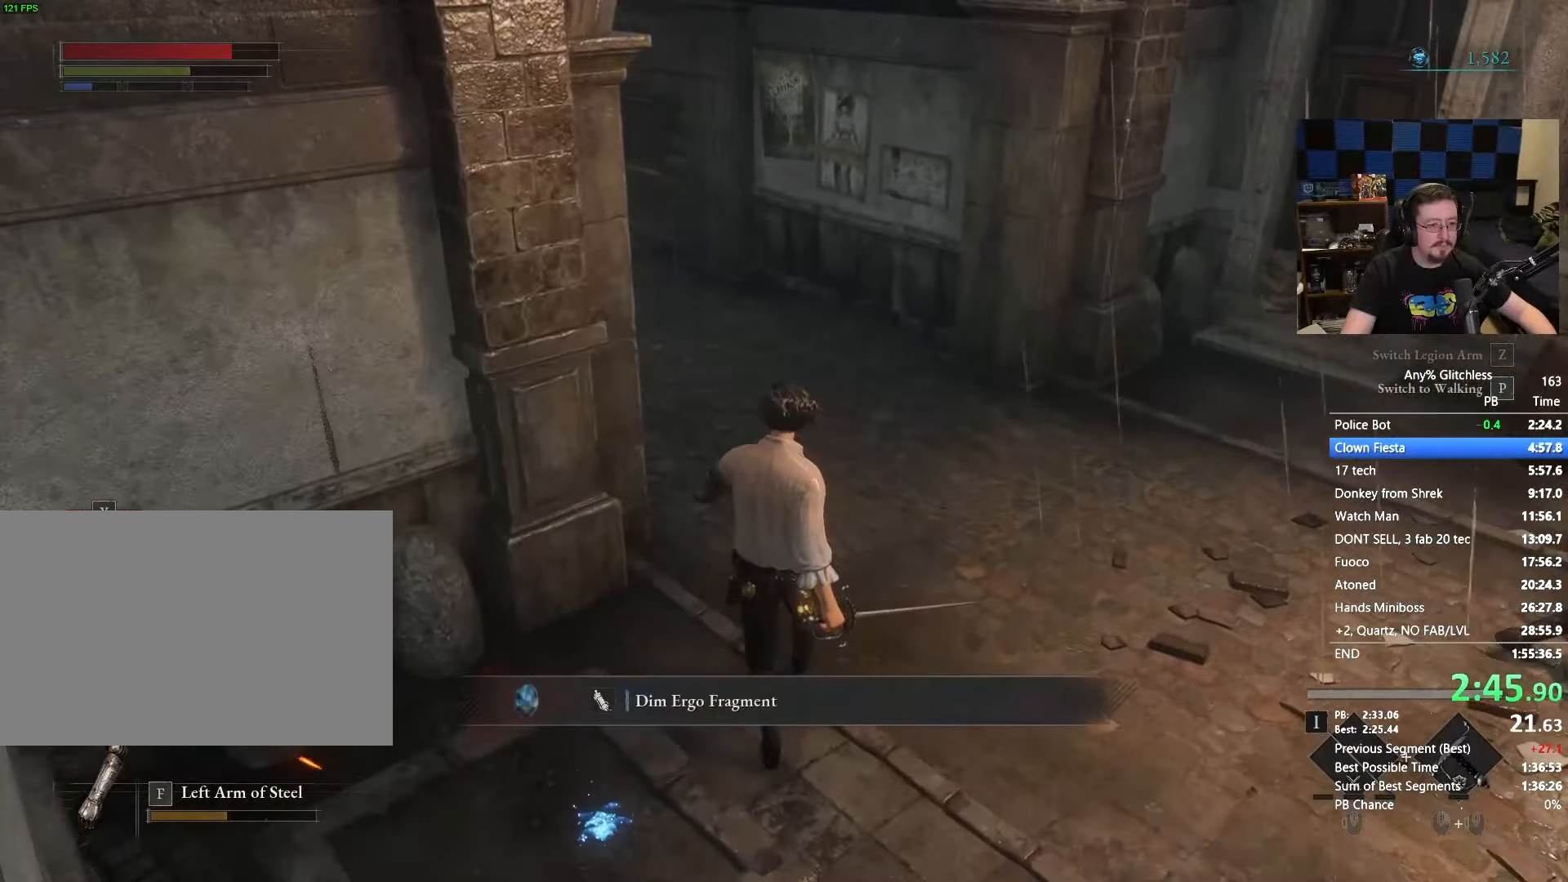
{"keys": ["space", "w"], "mouse": [], "events": []}
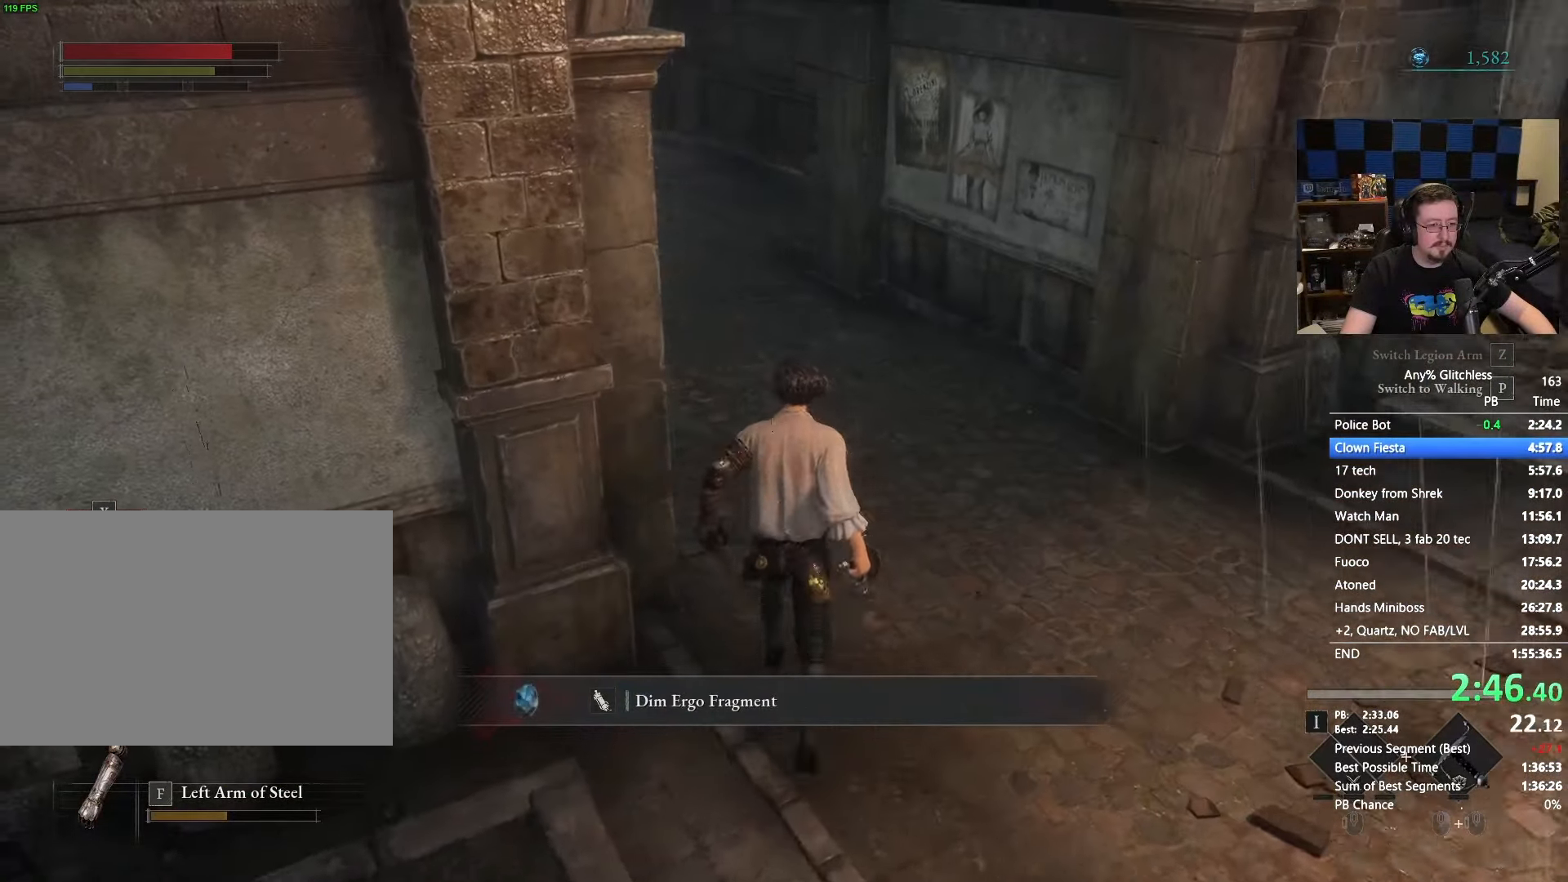
{"keys": ["space", "w"], "mouse": [], "events": []}
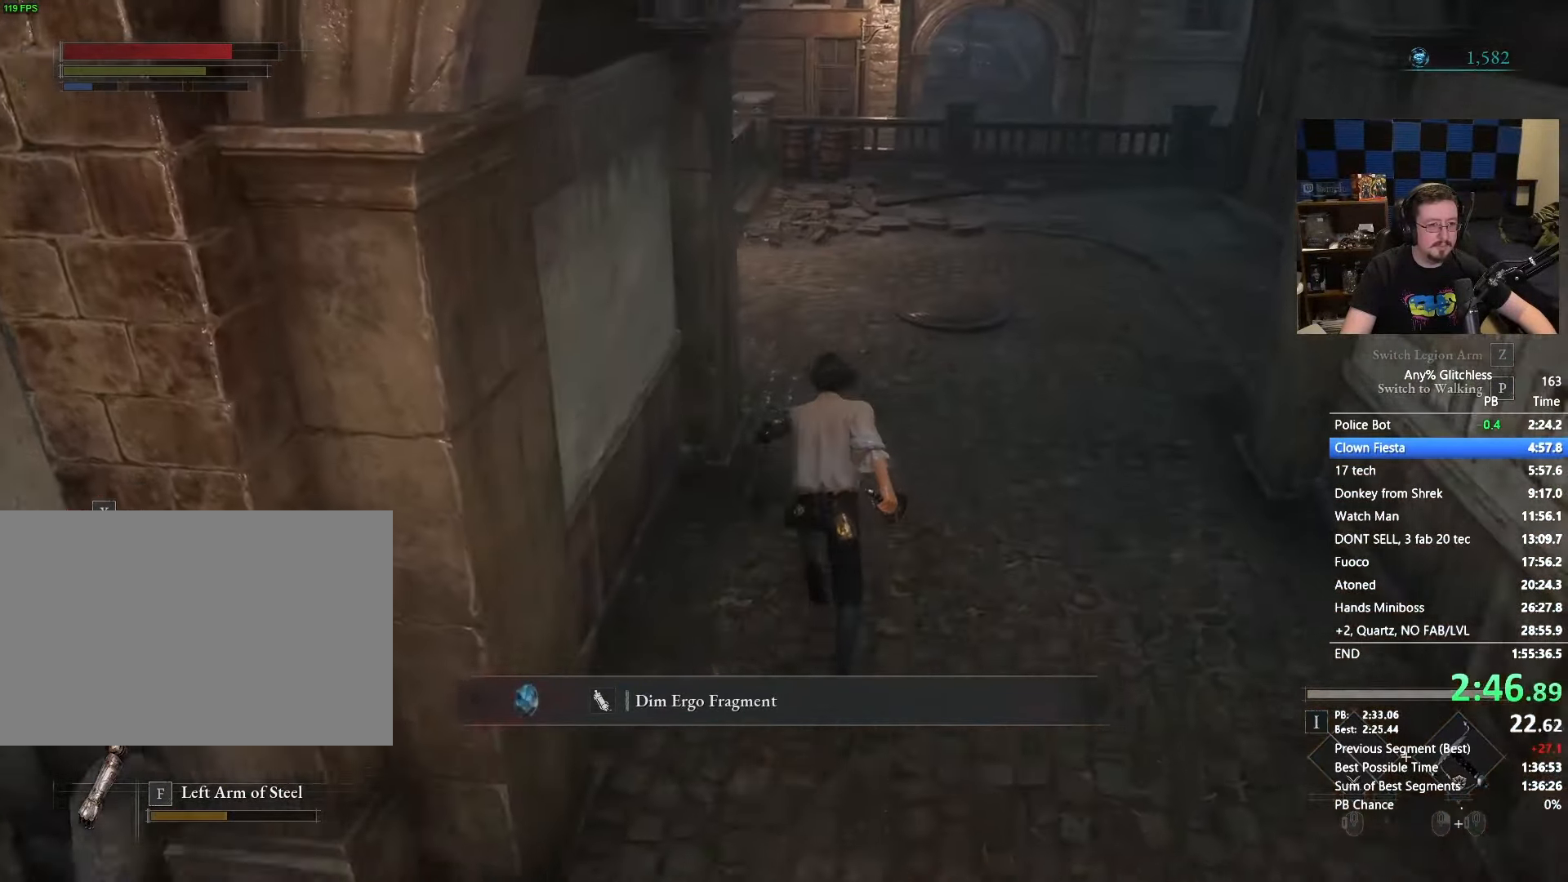
{"keys": ["space", "w"], "mouse": [], "events": []}
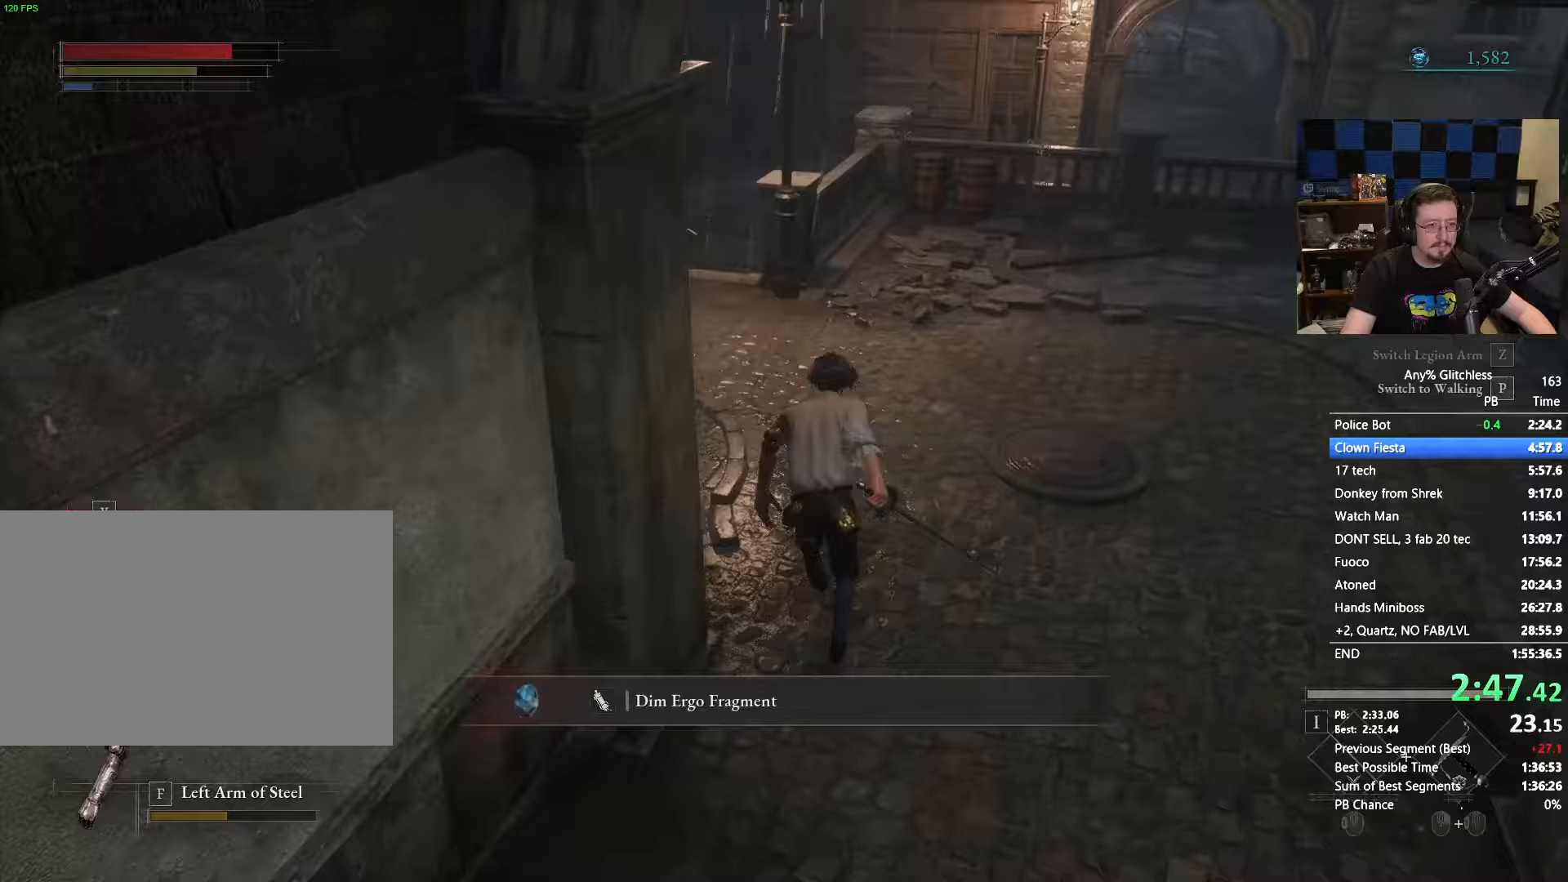
{"keys": ["space", "w"], "mouse": [], "events": [[17, "a", "down"], [433, "a", "up"]]}
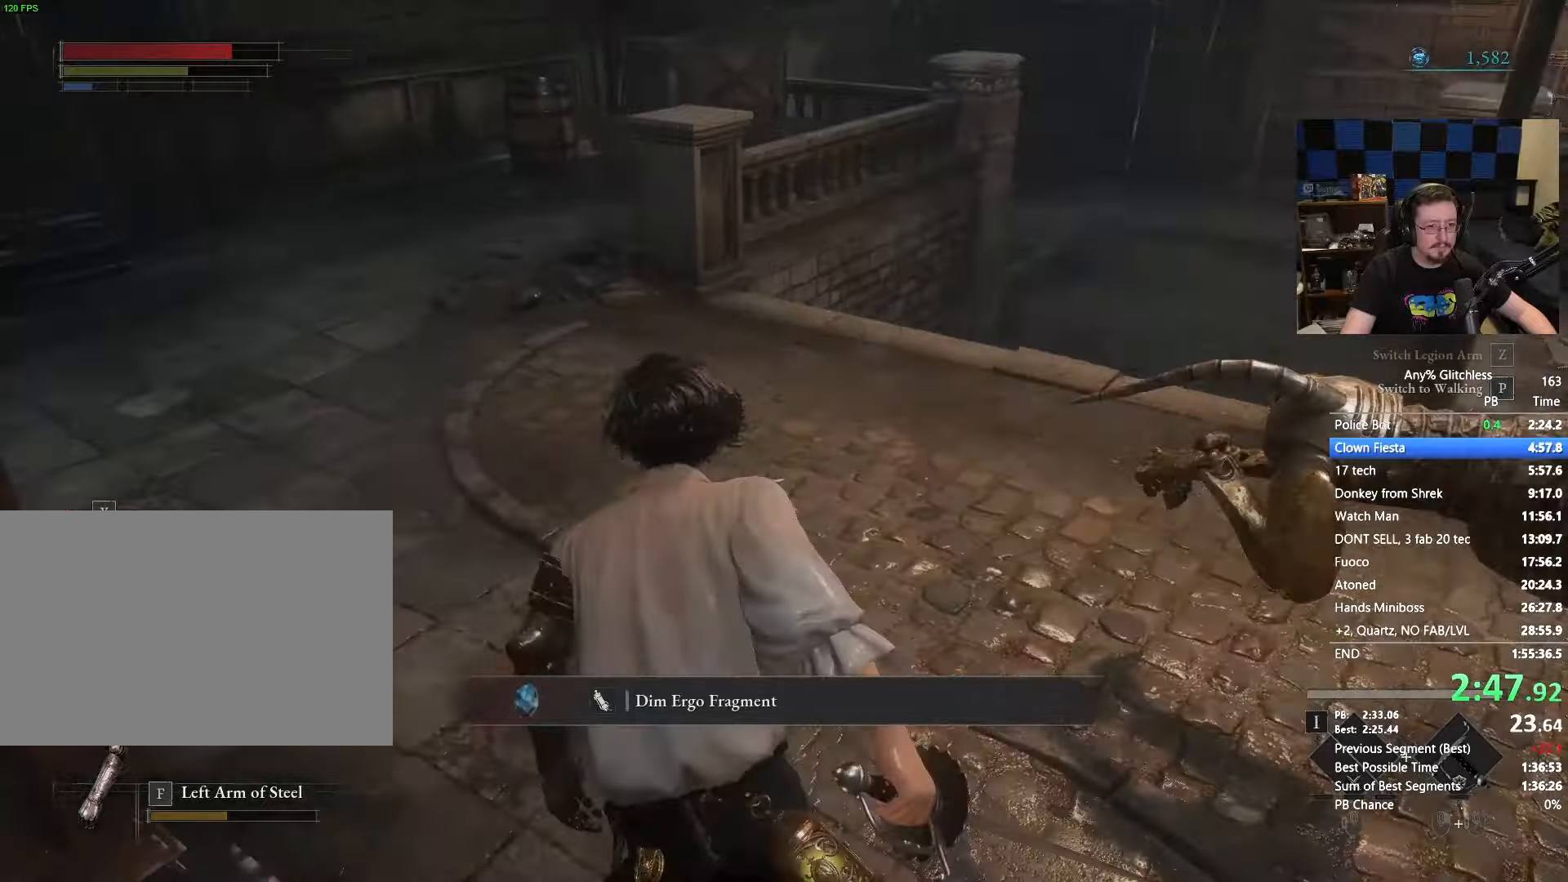
{"keys": ["space", "w"], "mouse": [], "events": []}
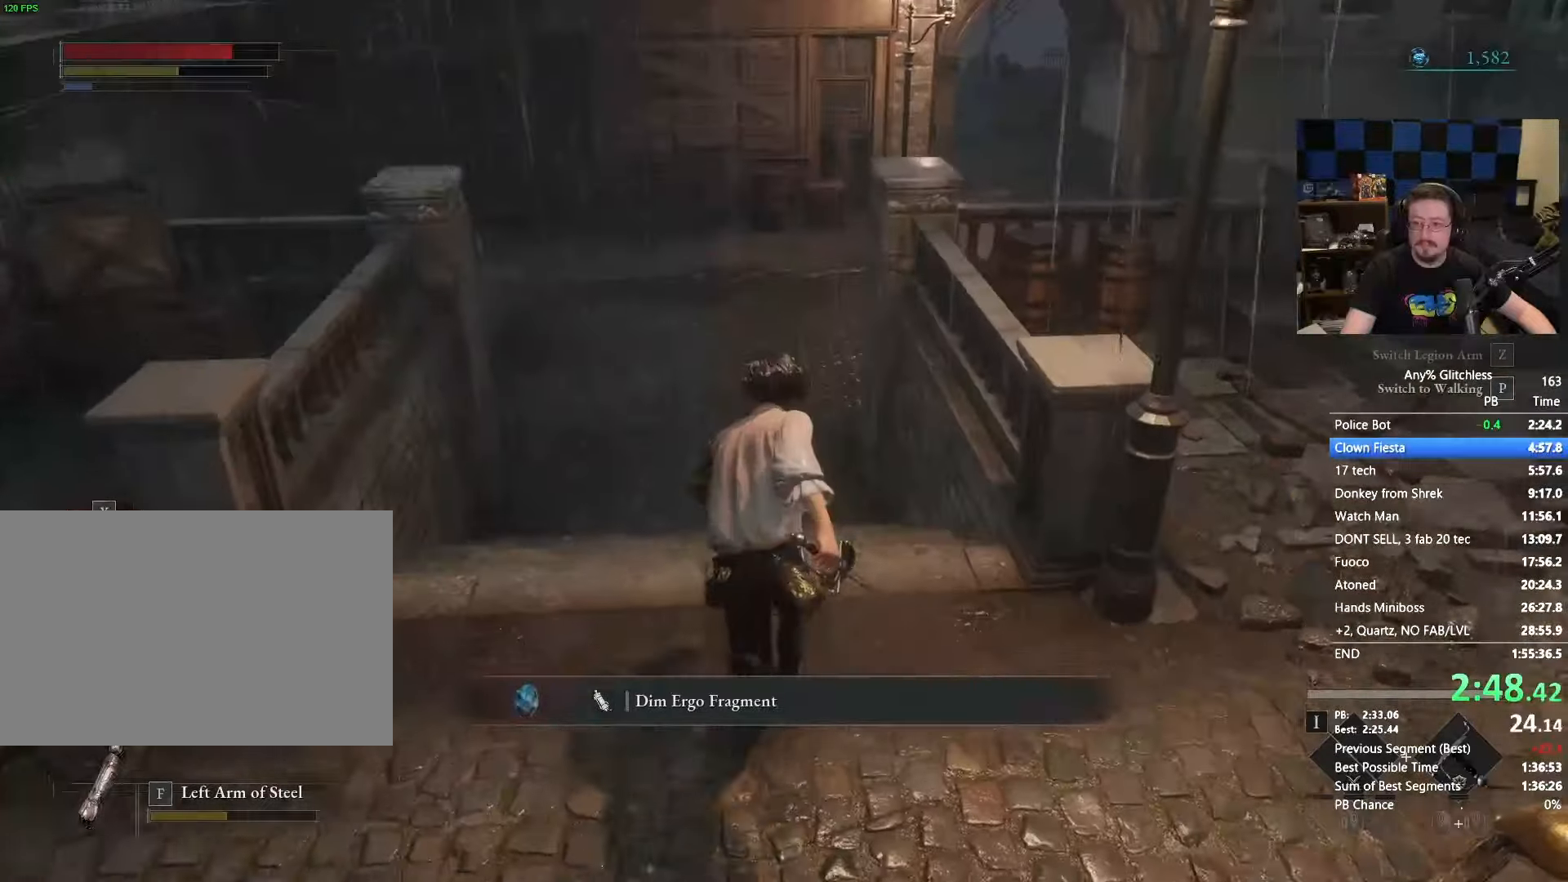
{"keys": ["space", "w"], "mouse": [], "events": []}
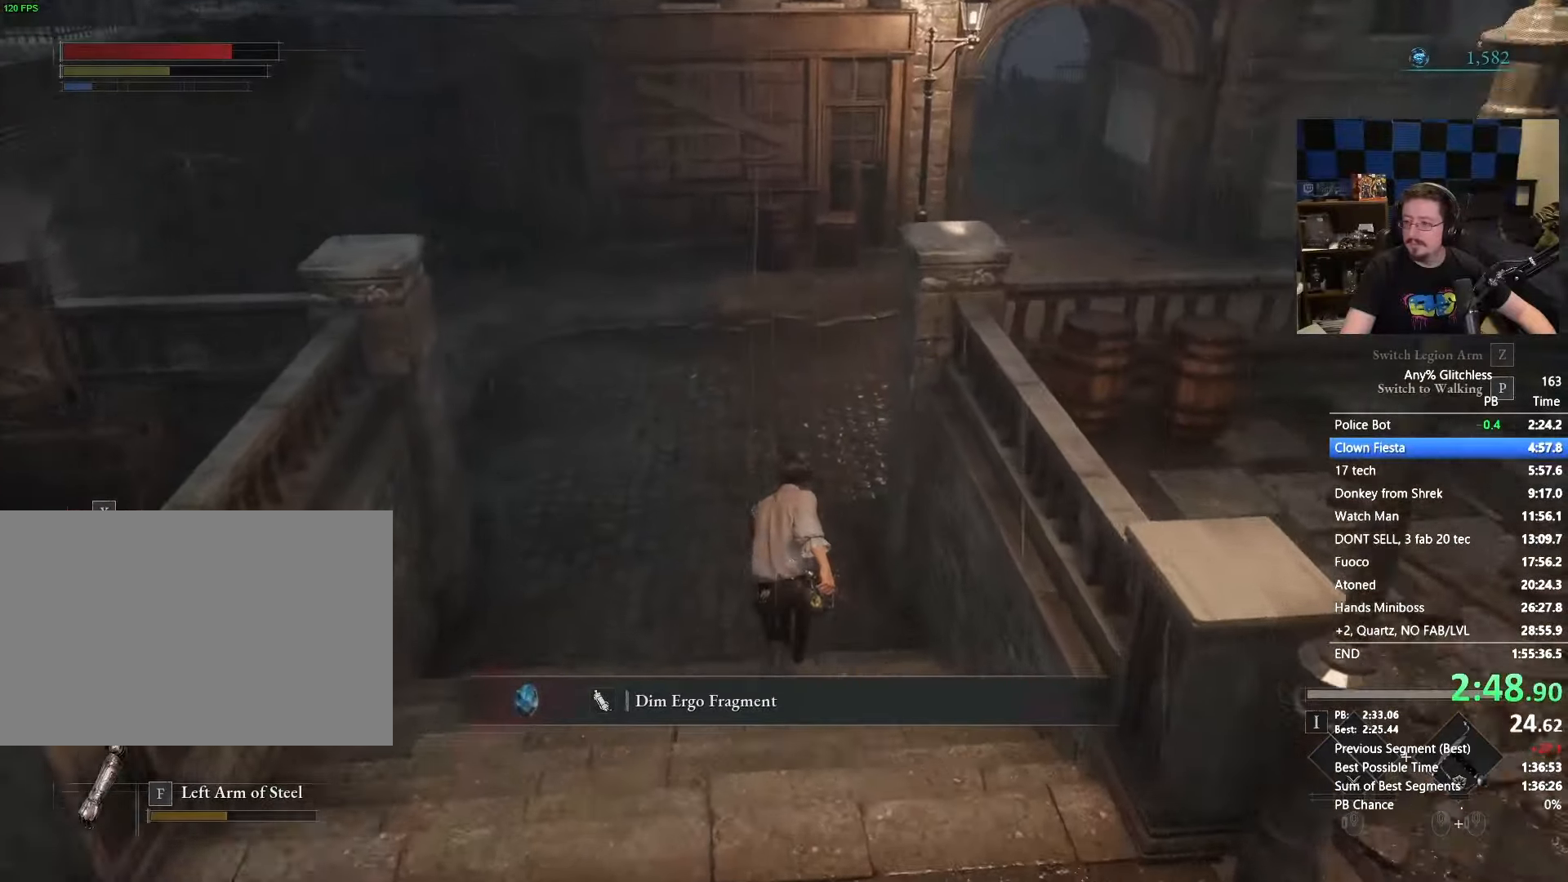
{"keys": ["space", "w"], "mouse": [], "events": []}
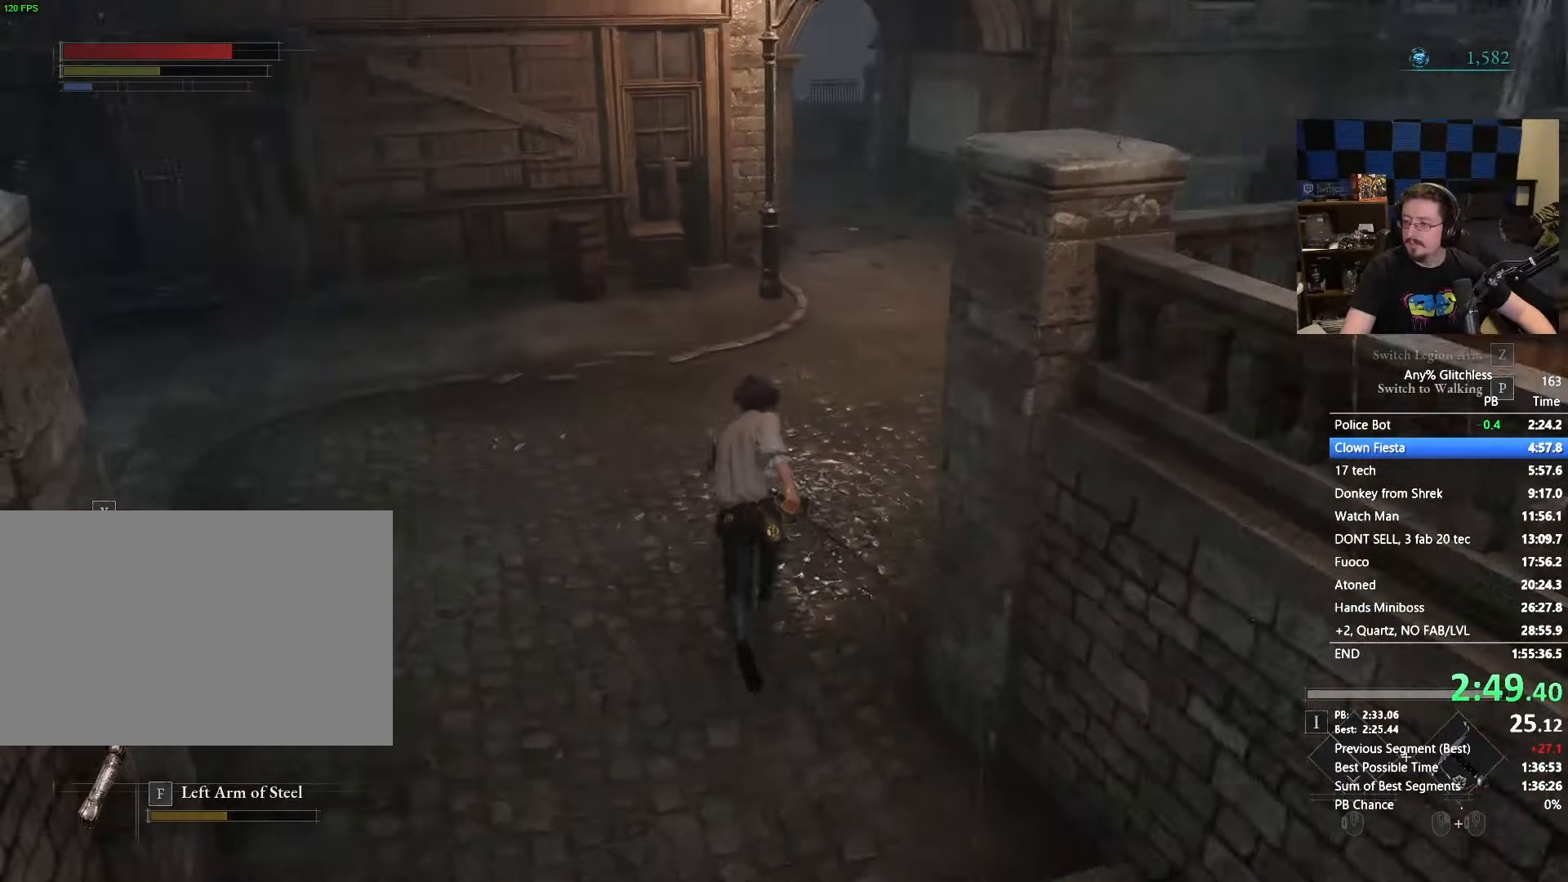
{"keys": ["space", "w"], "mouse": [], "events": []}
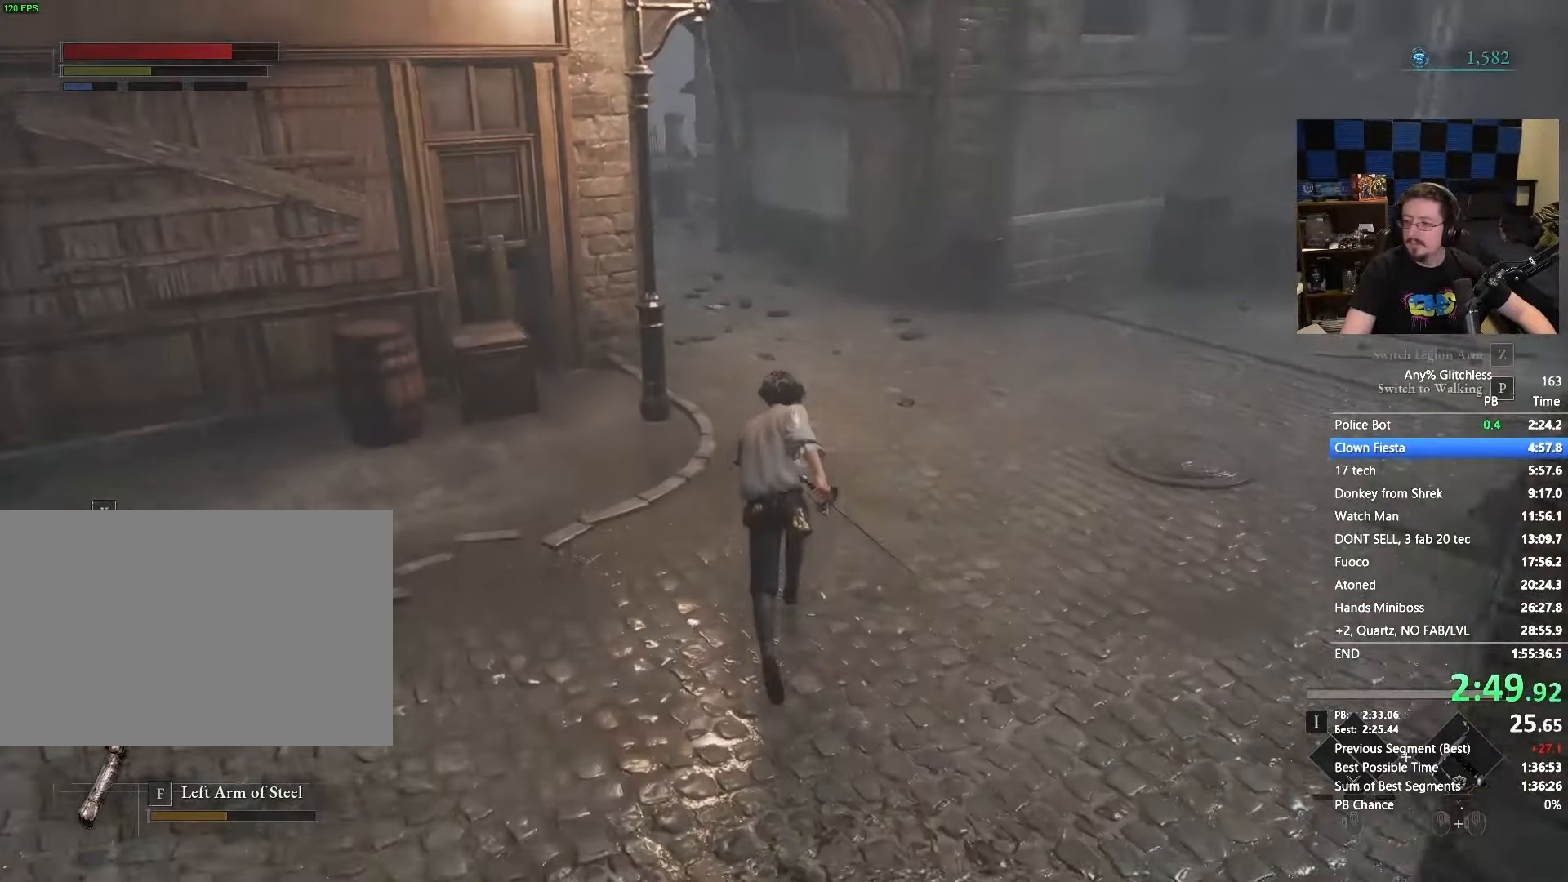
{"keys": ["space", "w"], "mouse": [], "events": []}
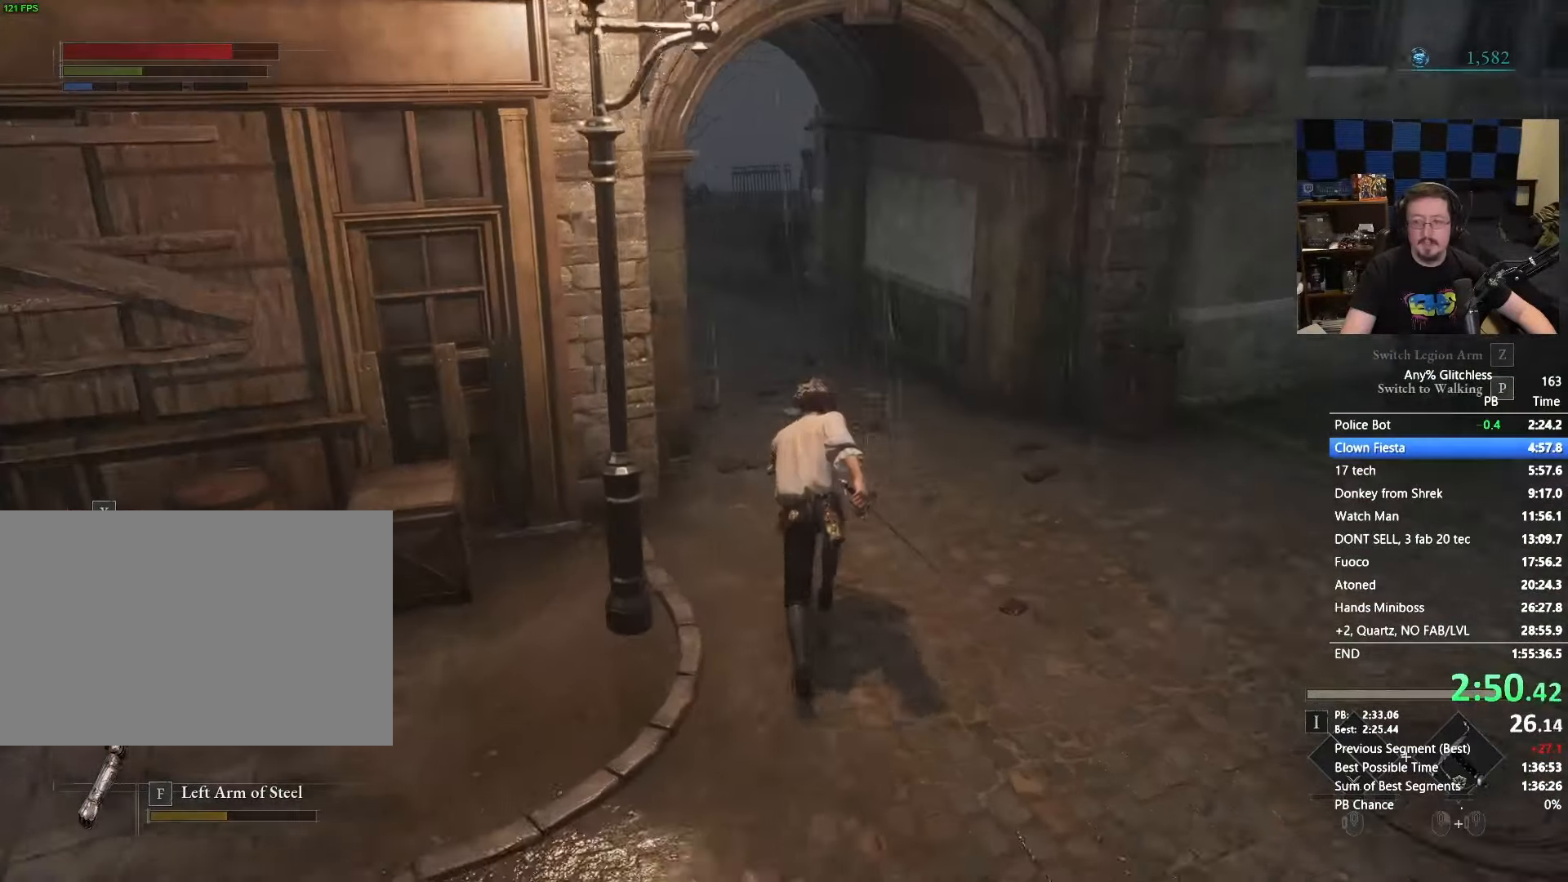
{"keys": ["space", "w"], "mouse": [], "events": [[67, "space", "up"], [350, "space", "down"]]}
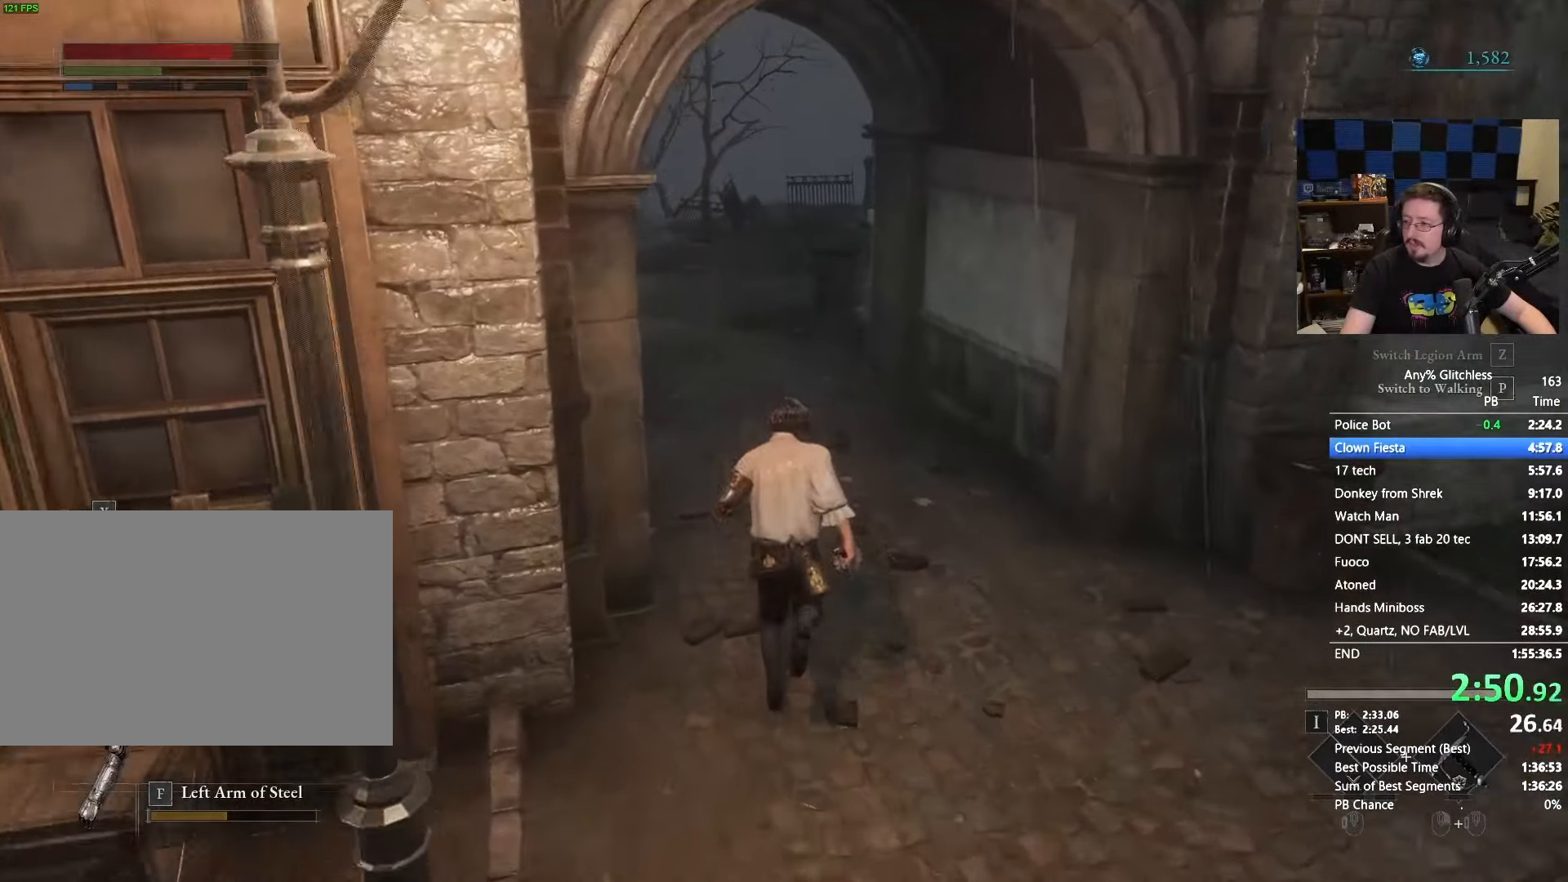
{"keys": ["space", "w"], "mouse": [], "events": []}
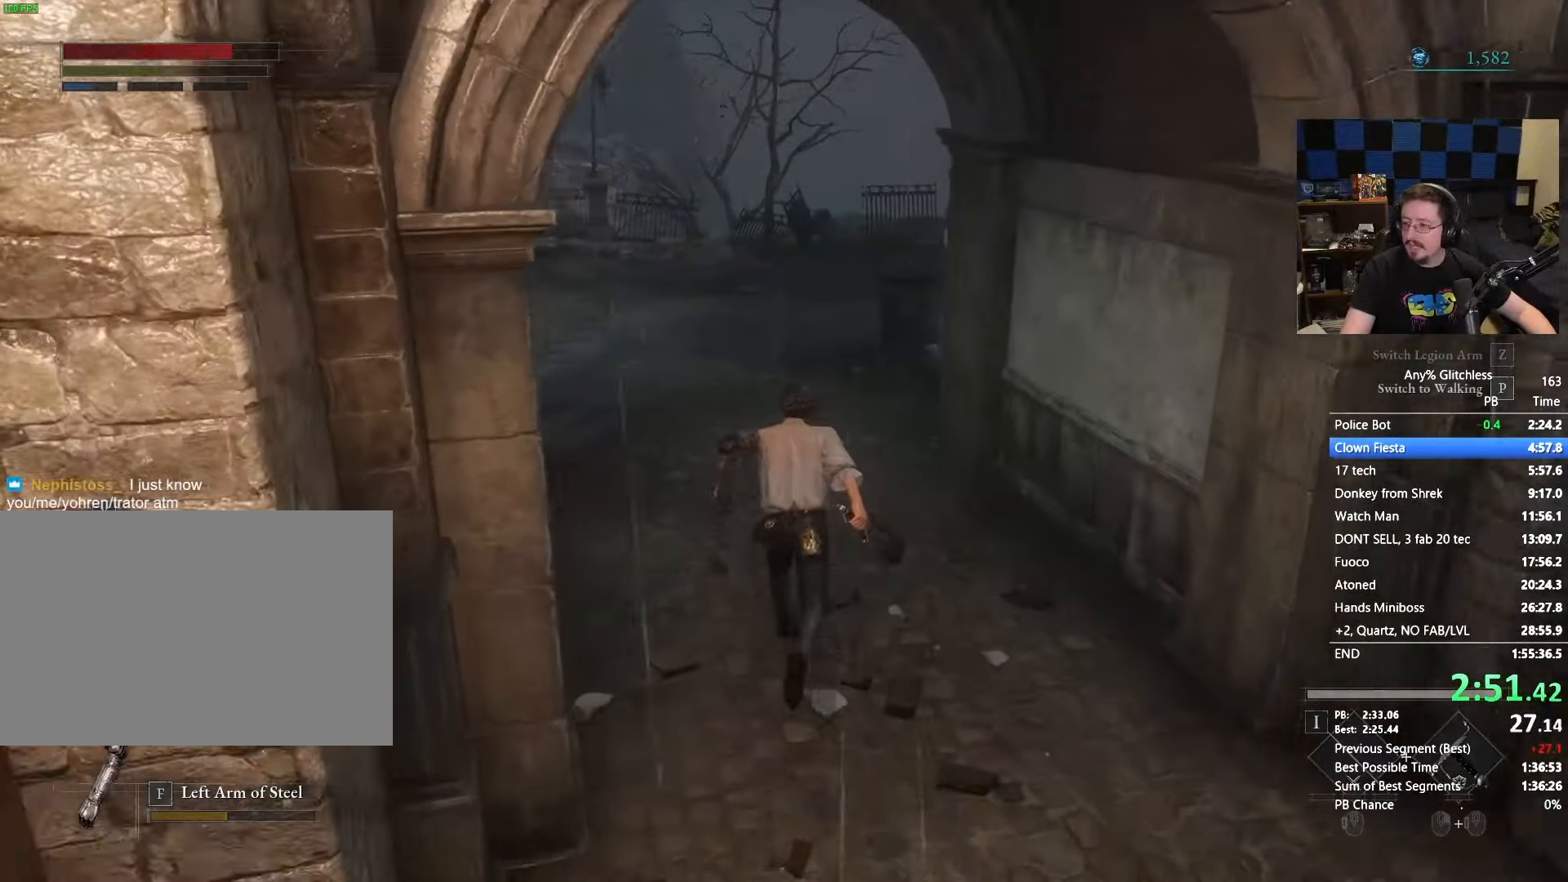
{"keys": ["space", "w"], "mouse": [], "events": []}
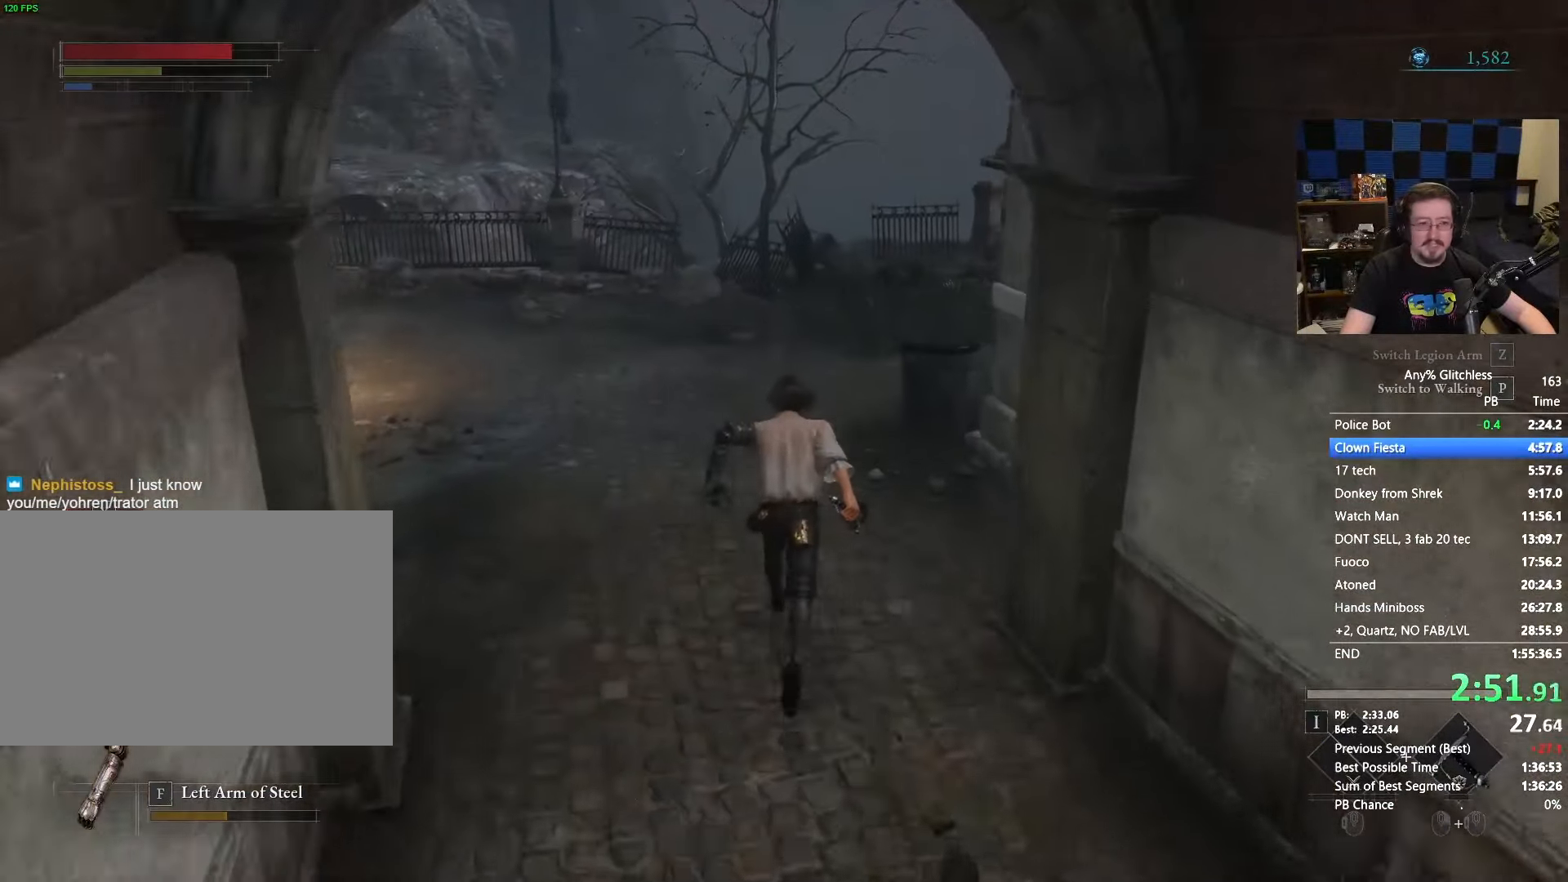
{"keys": ["space", "w"], "mouse": [], "events": []}
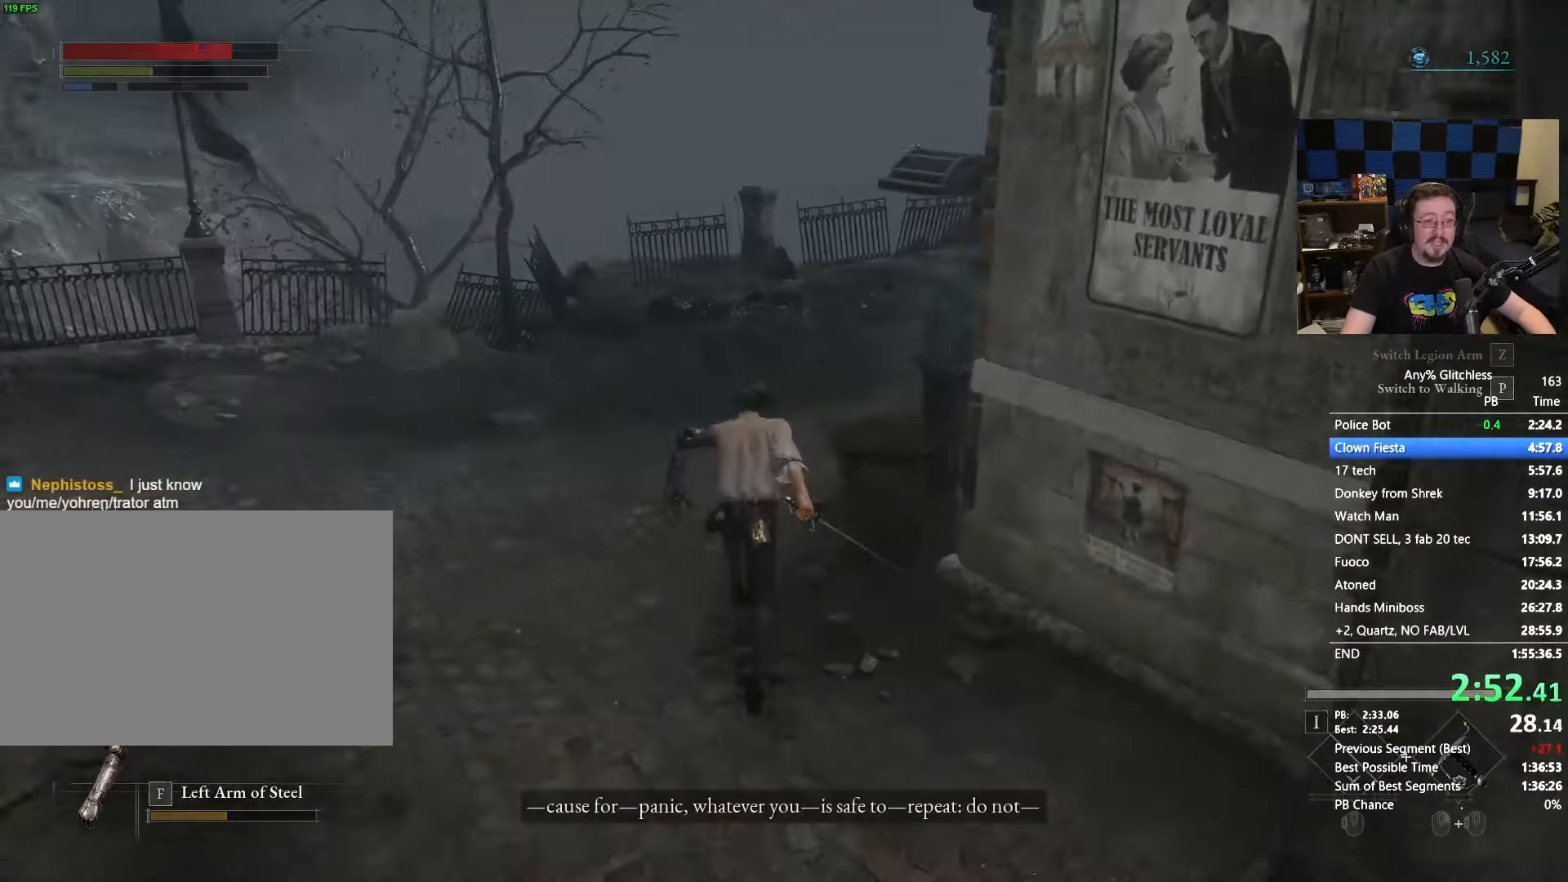
{"keys": ["space", "w"], "mouse": [], "events": []}
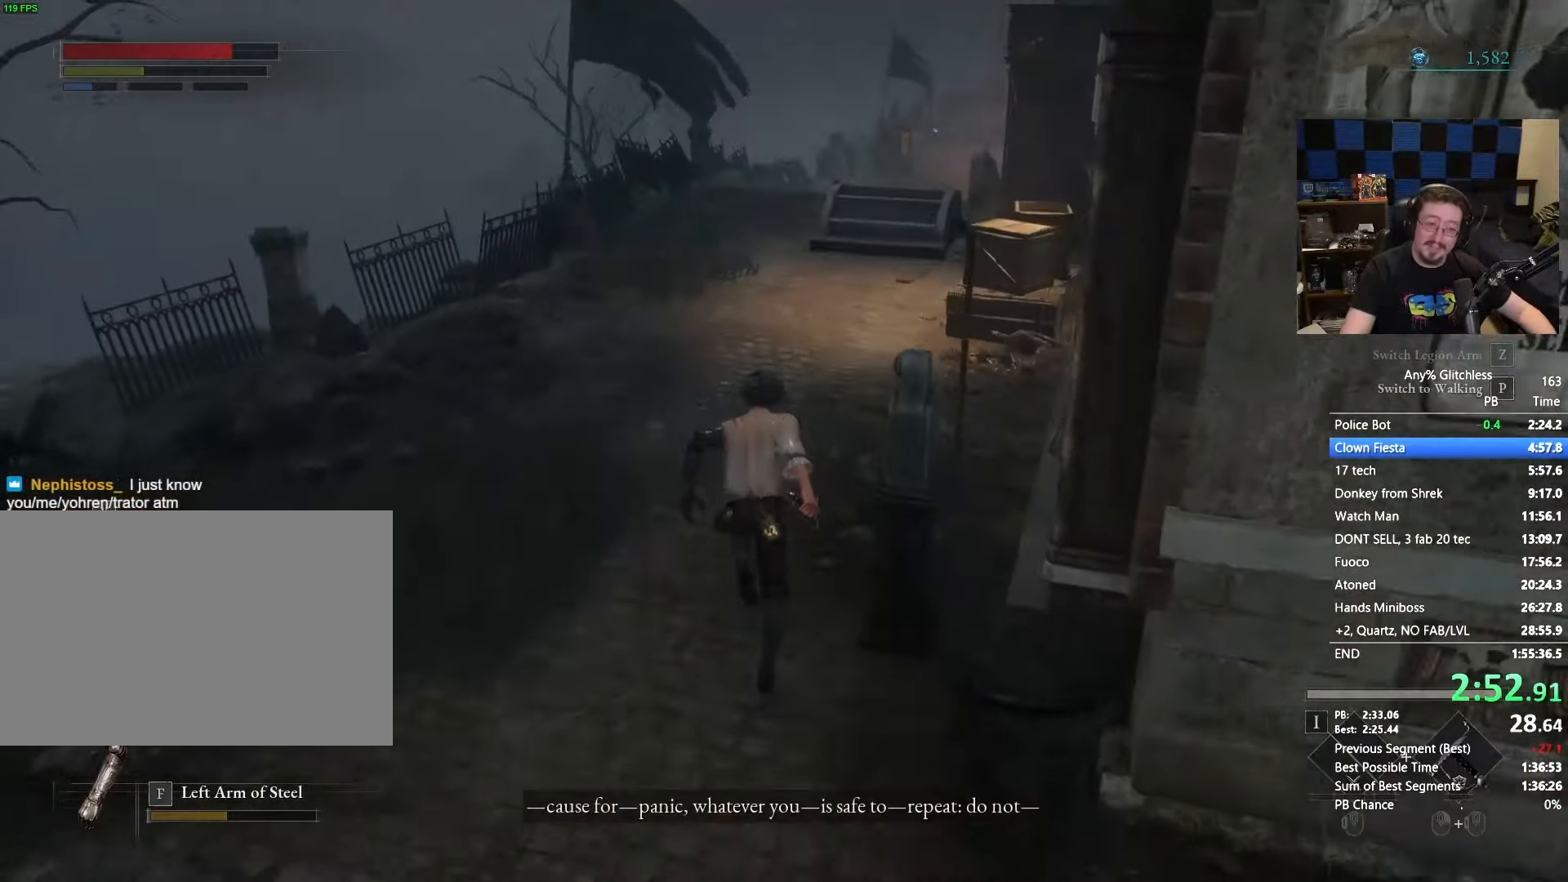
{"keys": ["w"], "mouse": [], "events": [[467, "space", "up"]]}
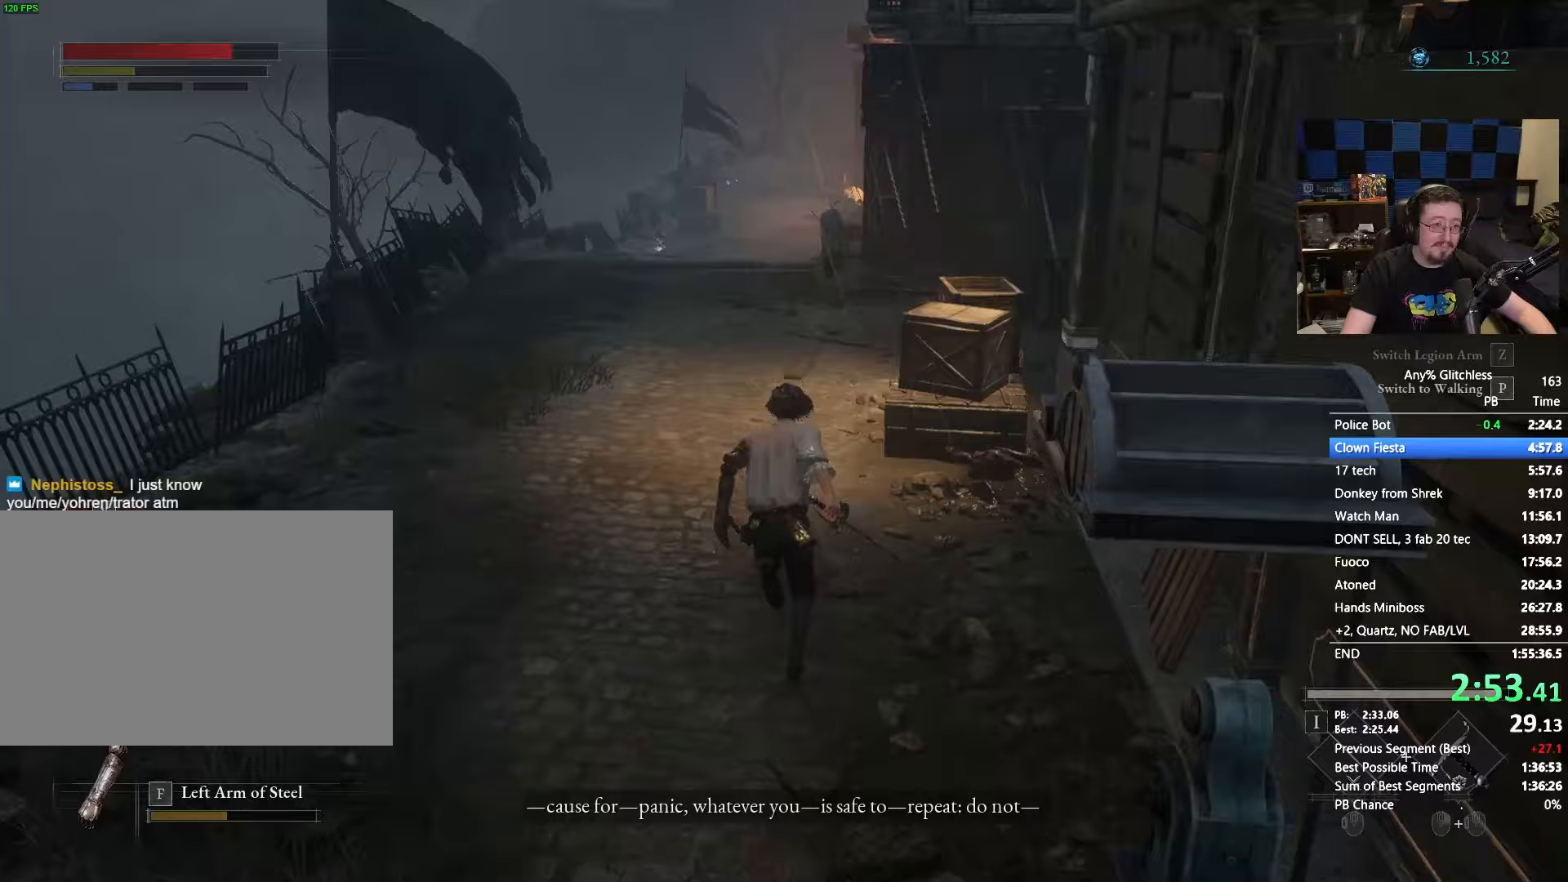
{"keys": ["w"], "mouse": [], "events": []}
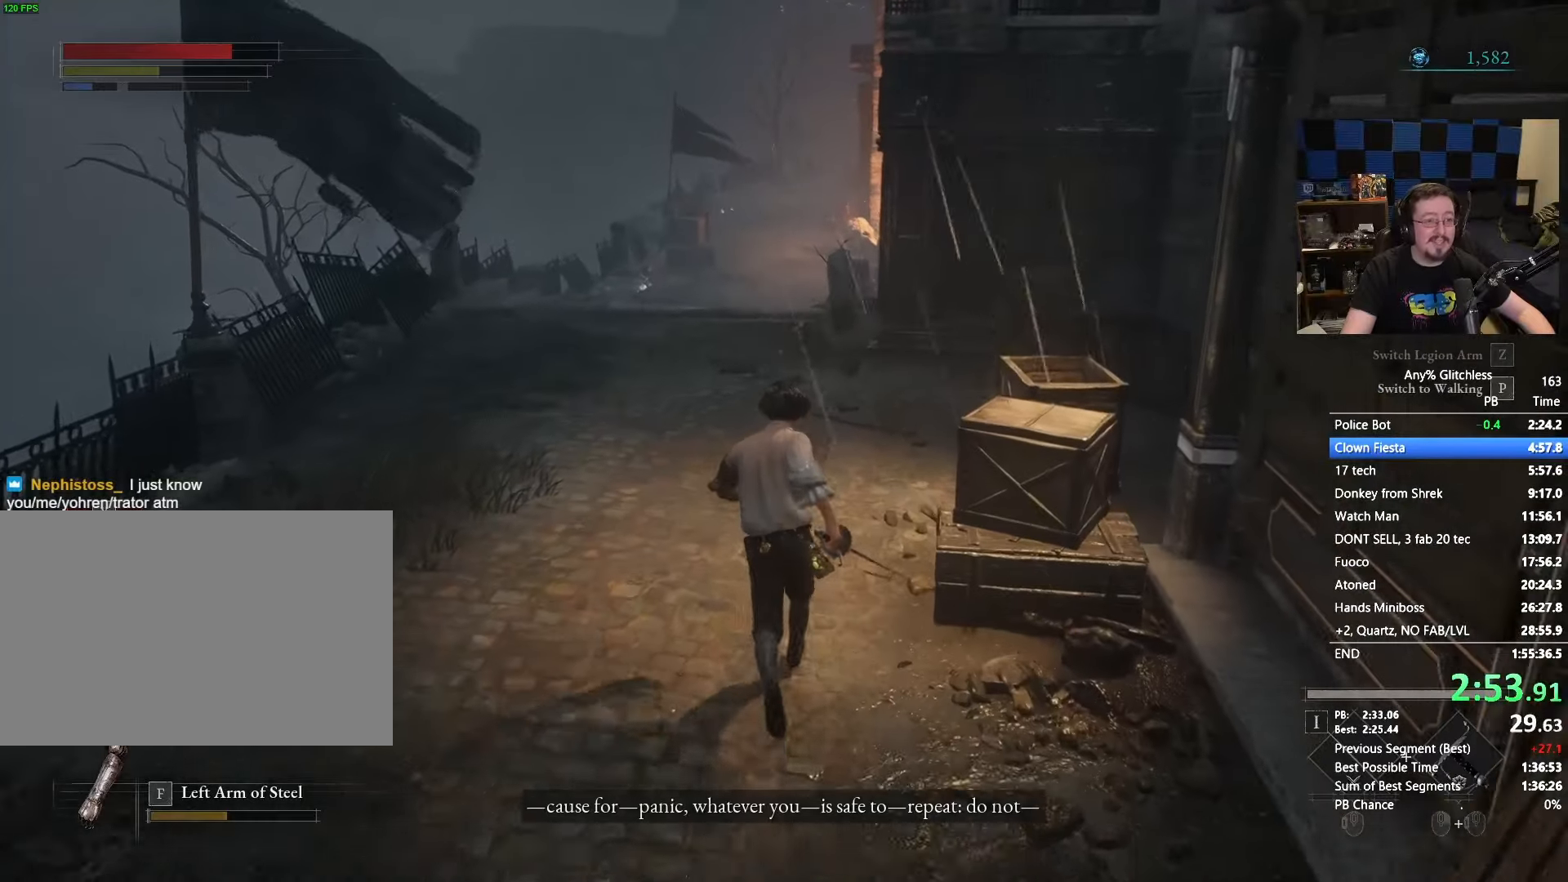
{"keys": ["space", "w"], "mouse": [], "events": [[233, "space", "down"]]}
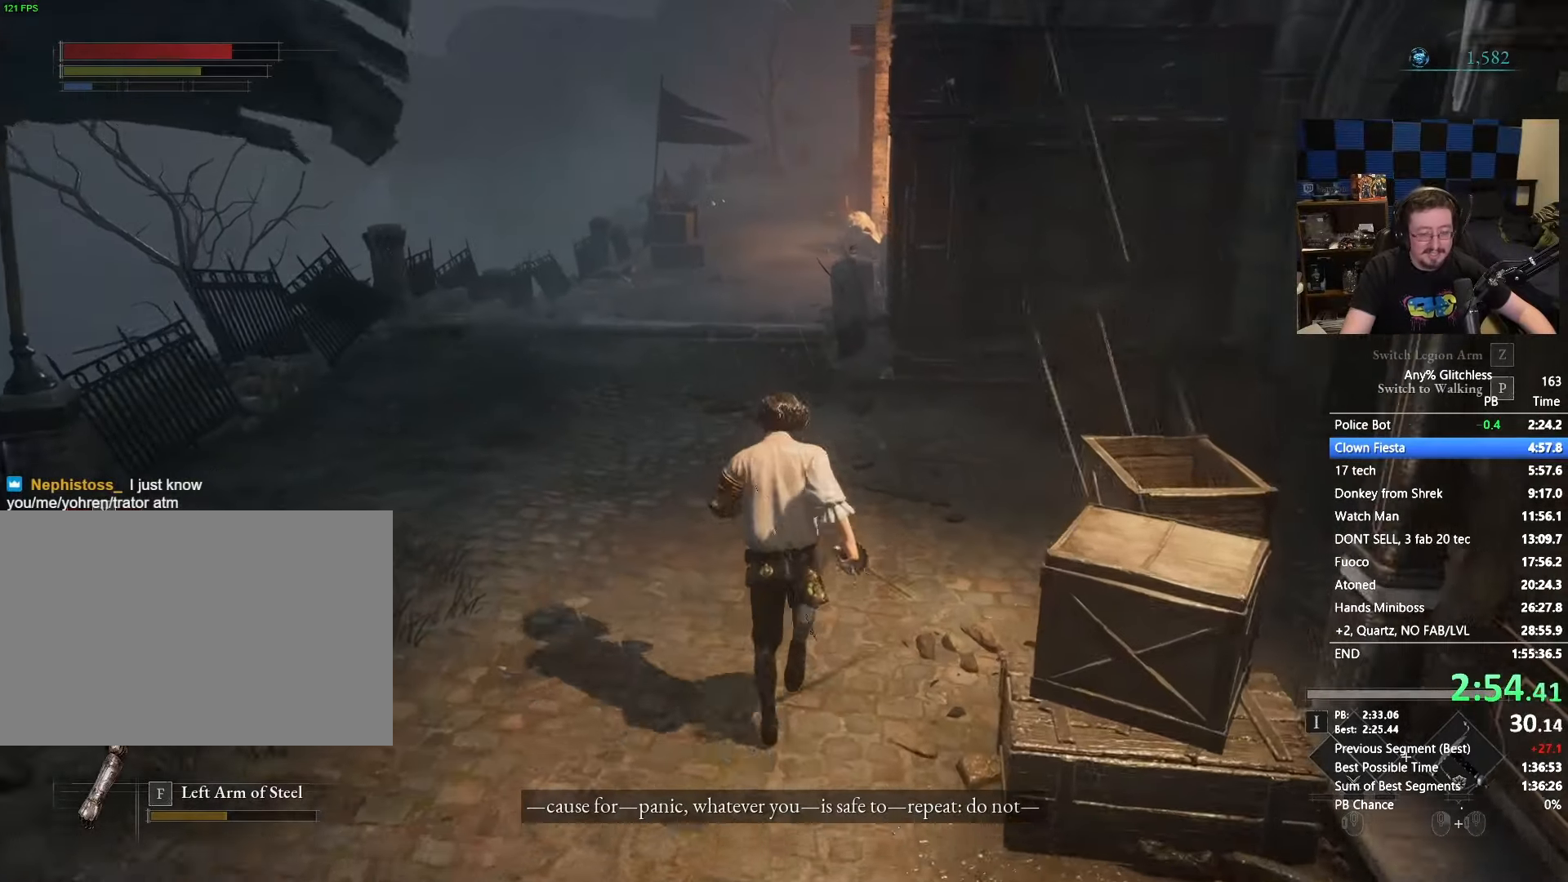
{"keys": ["space", "w"], "mouse": [], "events": []}
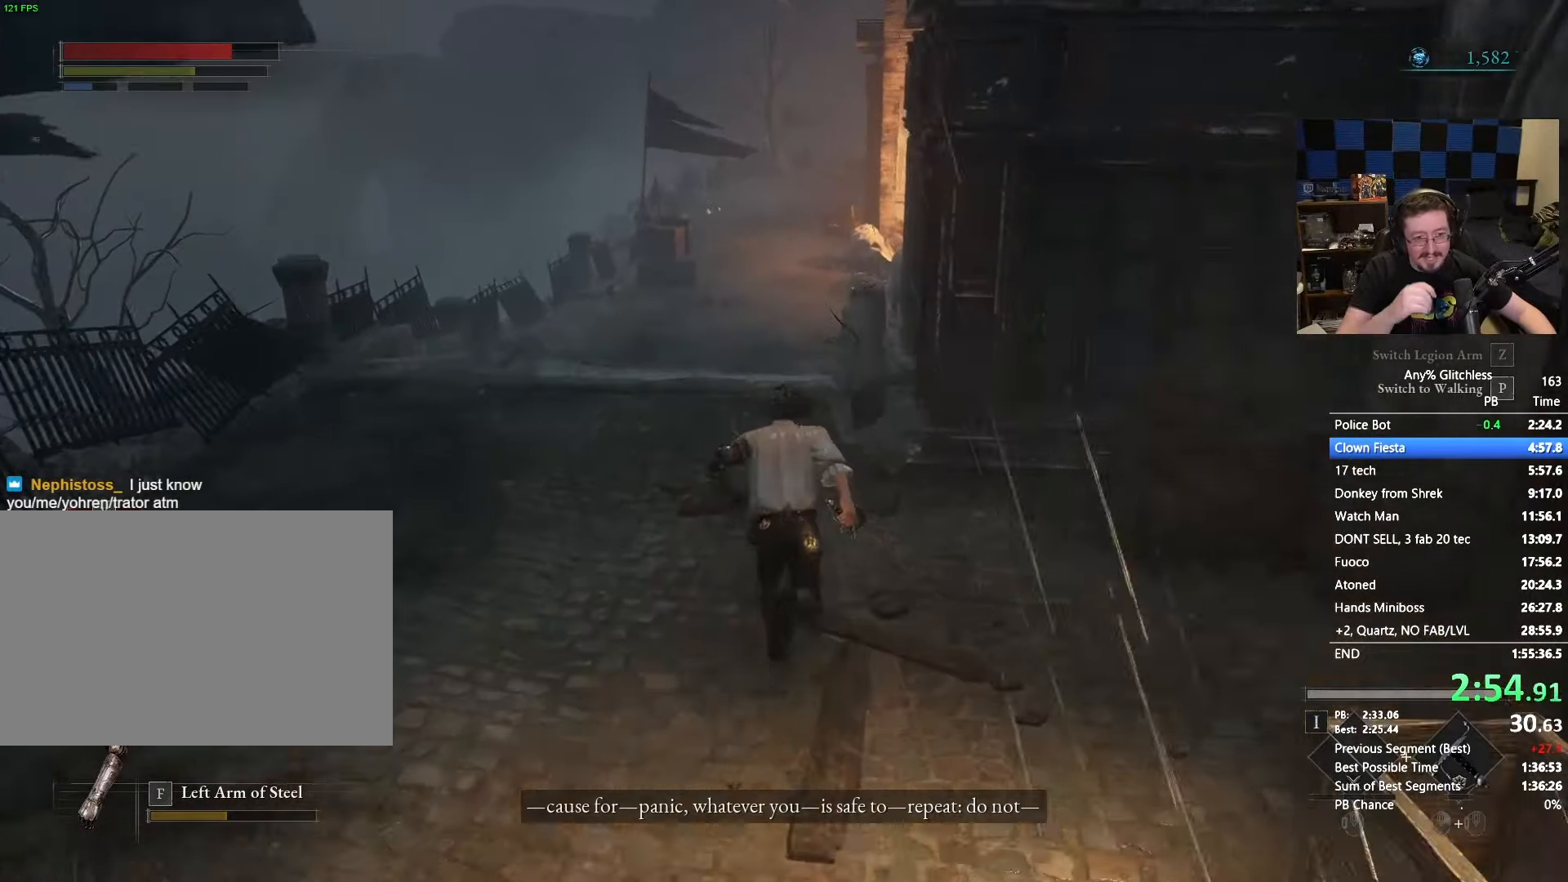
{"keys": ["space", "w"], "mouse": [], "events": []}
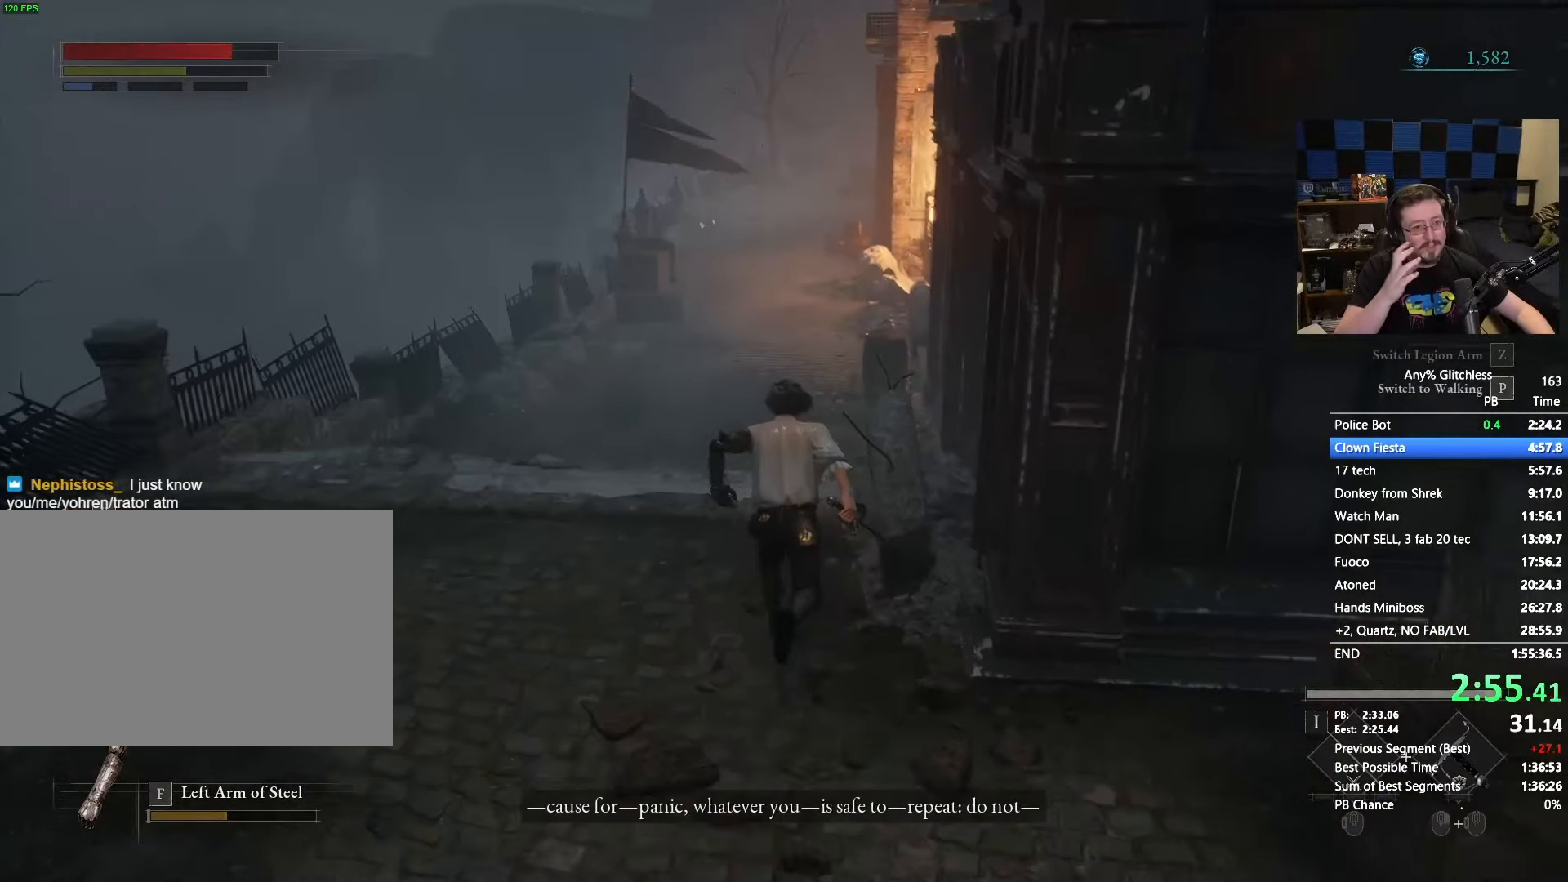
{"keys": ["space", "w"], "mouse": [], "events": []}